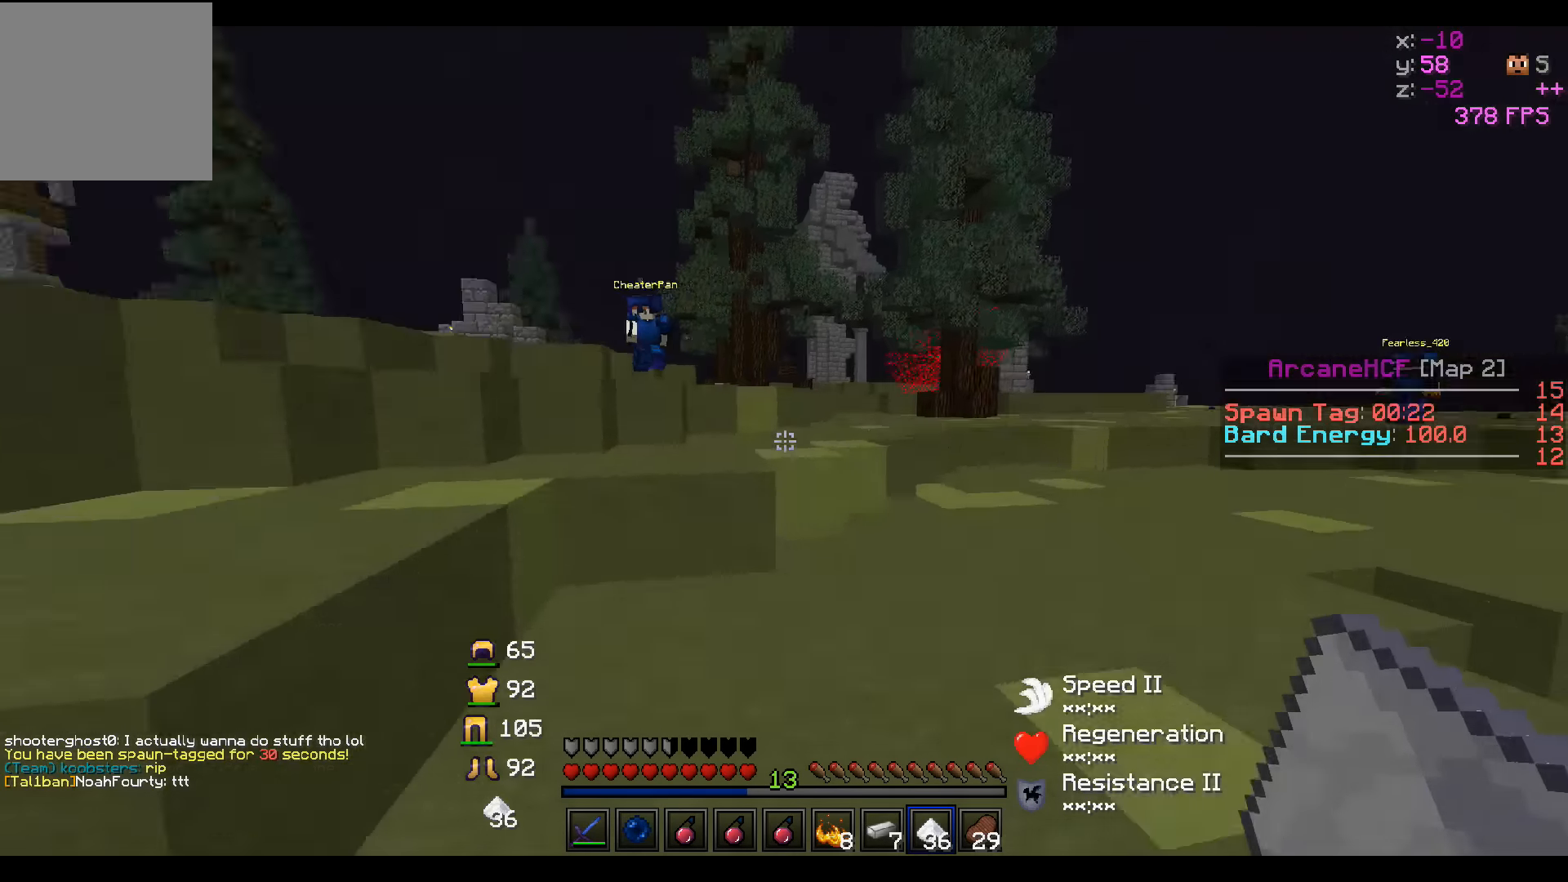
Gameplay with keyboard; each line is a JSON object with the keys held at the frame after it. "events" lists presses ("down") and releases ("up") of "a", "d", "s" and "w" between this image and that frame as [ms after this image, input, new state], when the widget could be followed in between. No other keys are recorded. Mouse input is not recorded.
{"keys": ["w"], "events": [[50, "d", "up"], [100, "w", "down"], [317, "a", "up"]]}
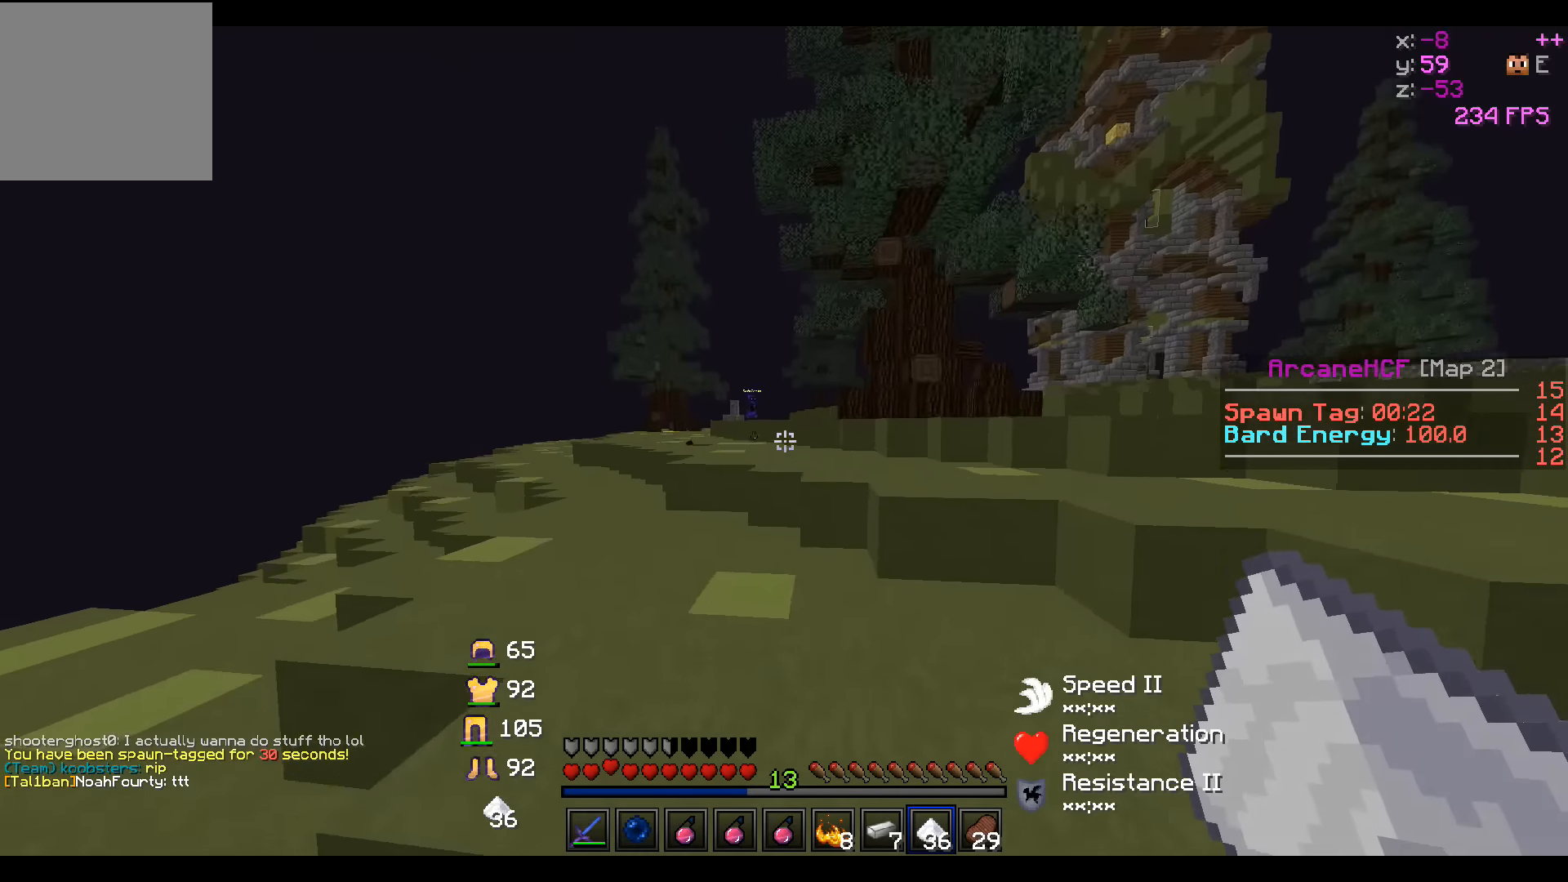
{"keys": ["a", "w"], "events": [[317, "a", "down"]]}
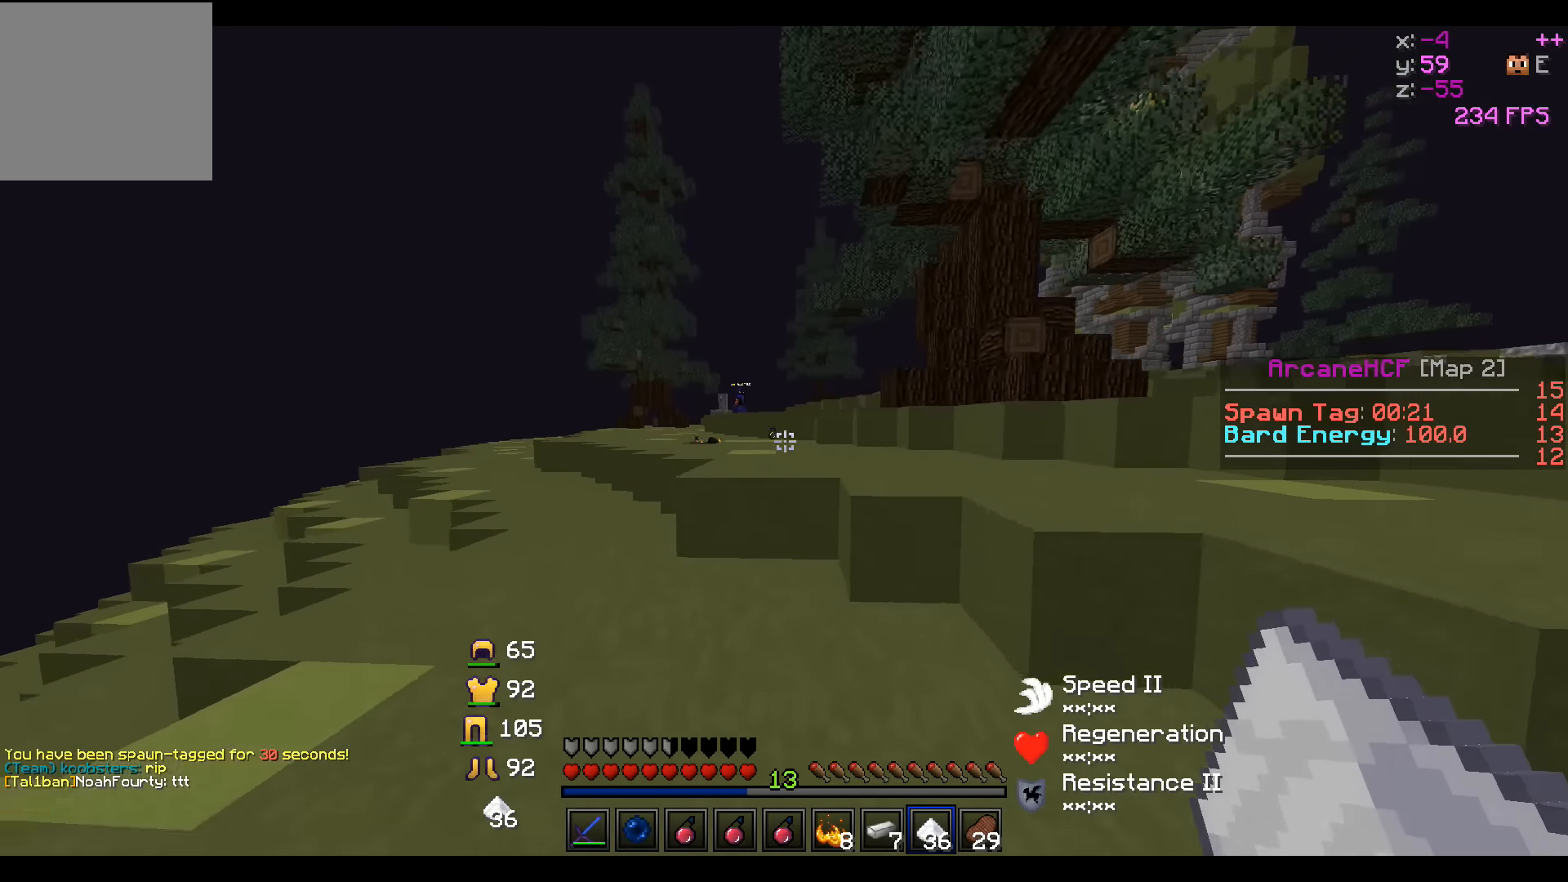
{"keys": ["w"], "events": [[117, "a", "up"]]}
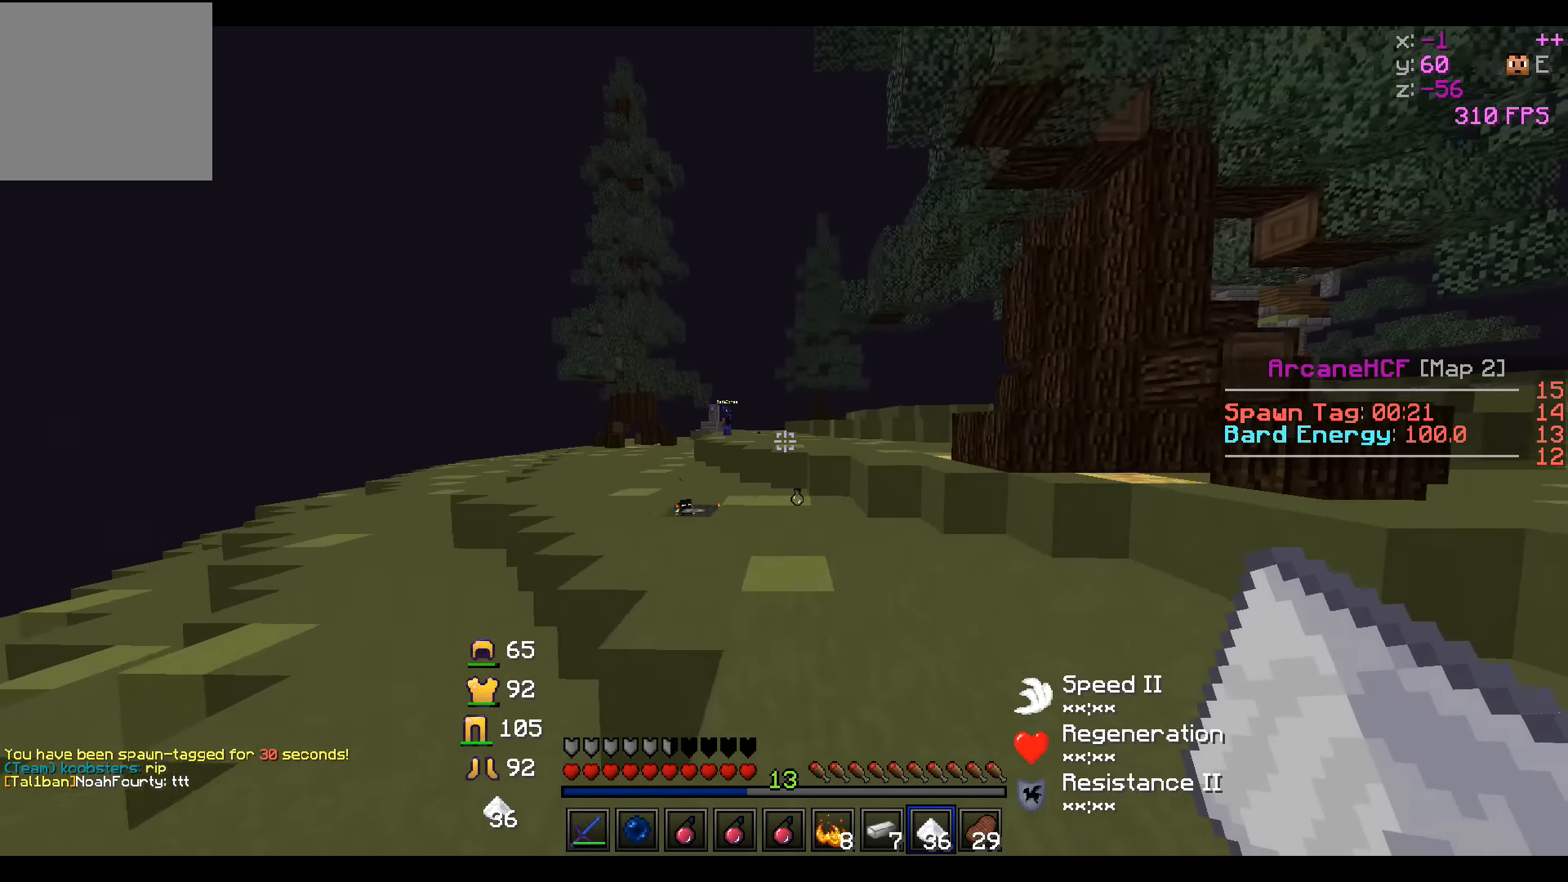
{"keys": ["w"], "events": []}
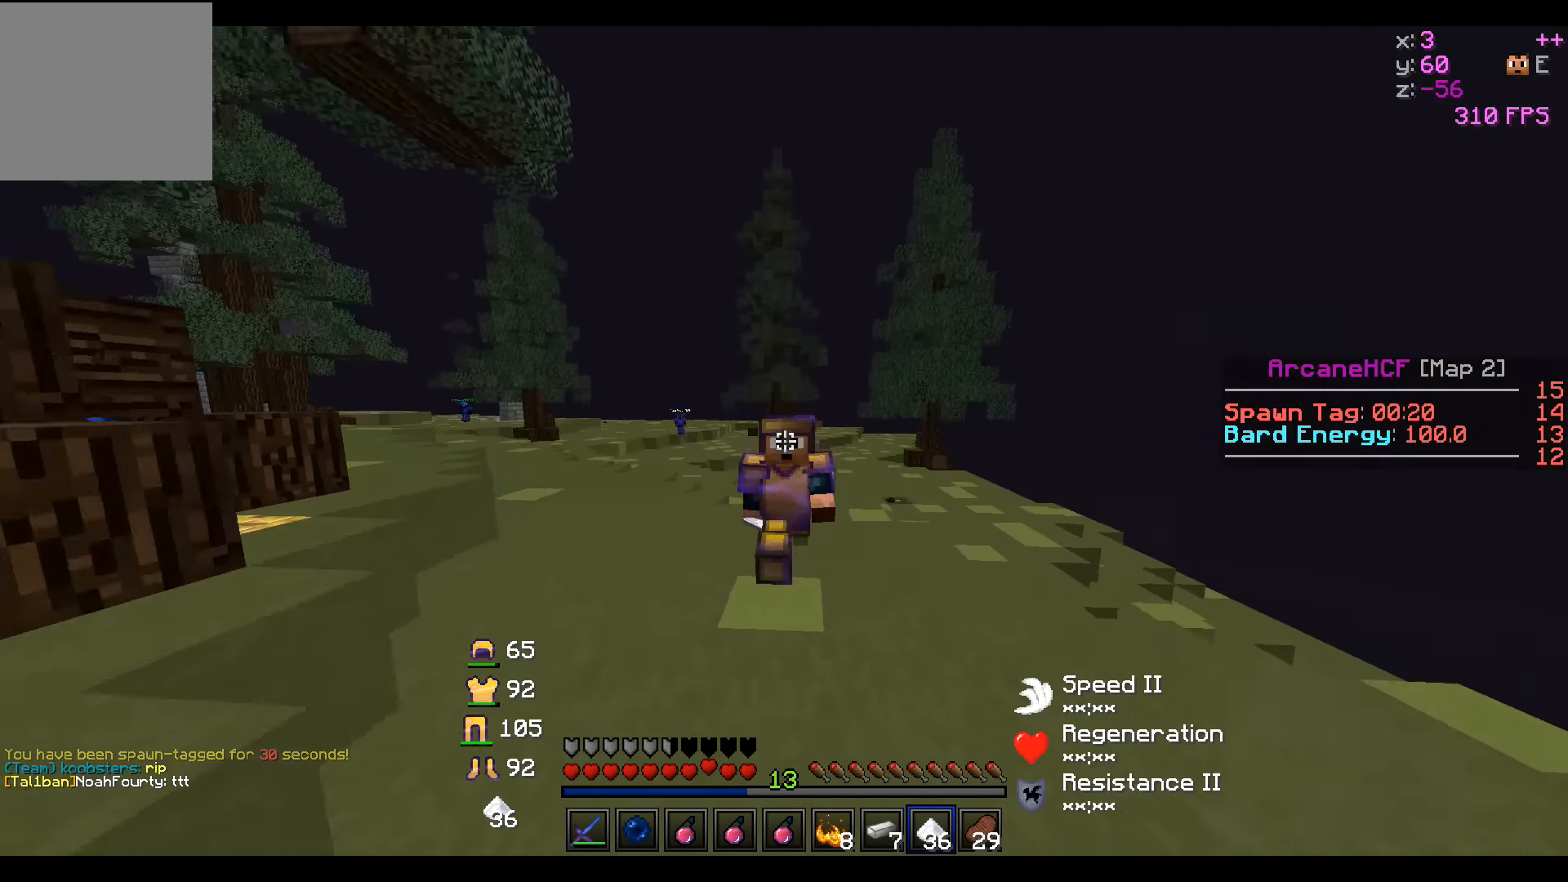
{"keys": ["w"], "events": [[100, "a", "down"], [300, "a", "up"]]}
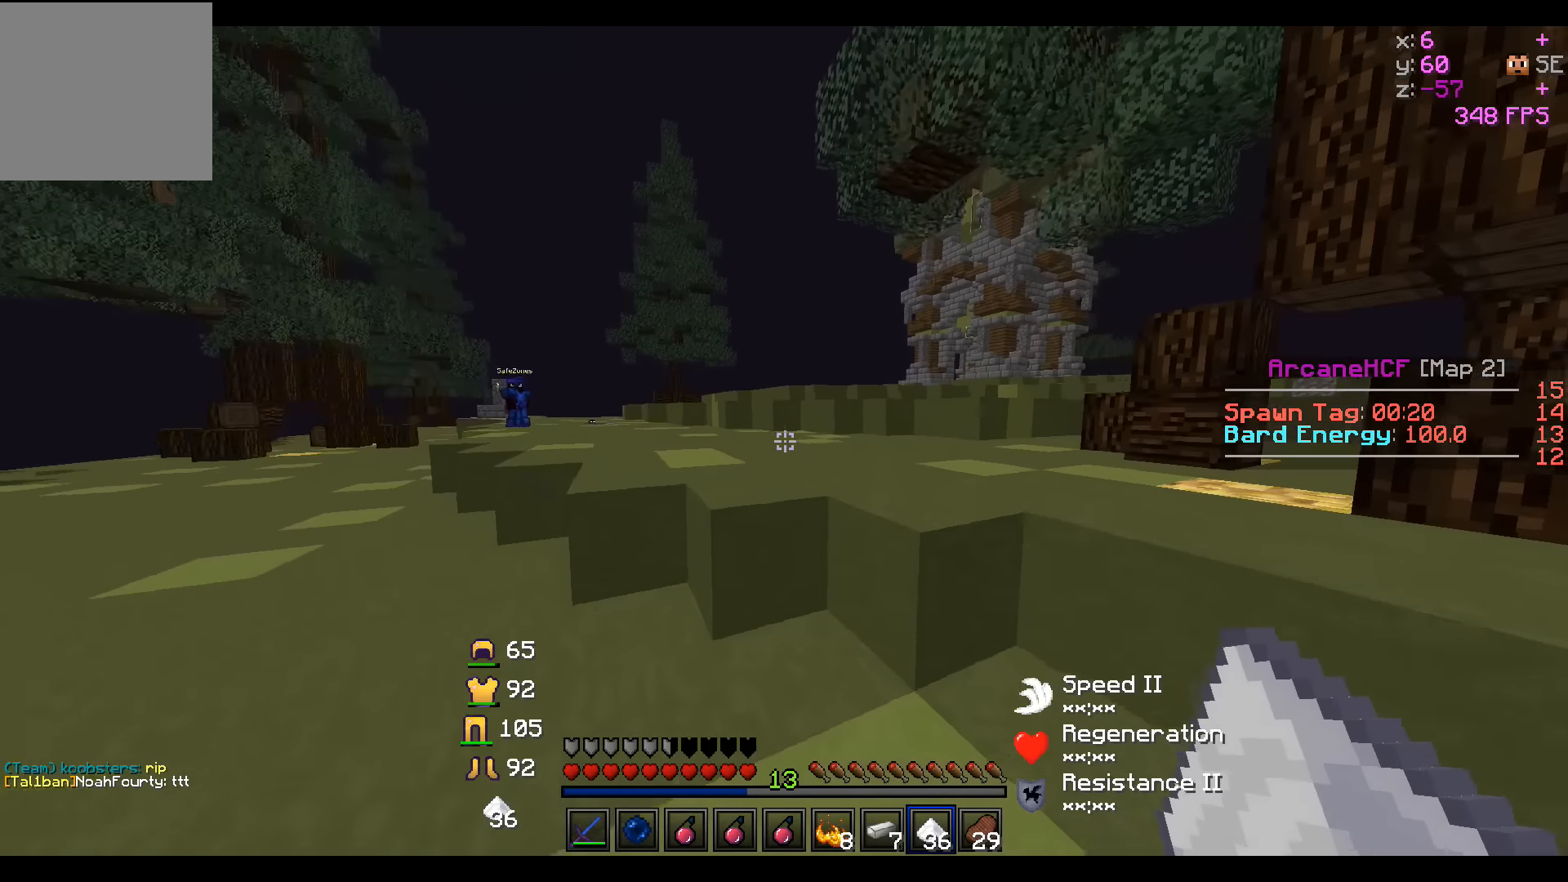
{"keys": ["a", "w"], "events": [[100, "a", "down"]]}
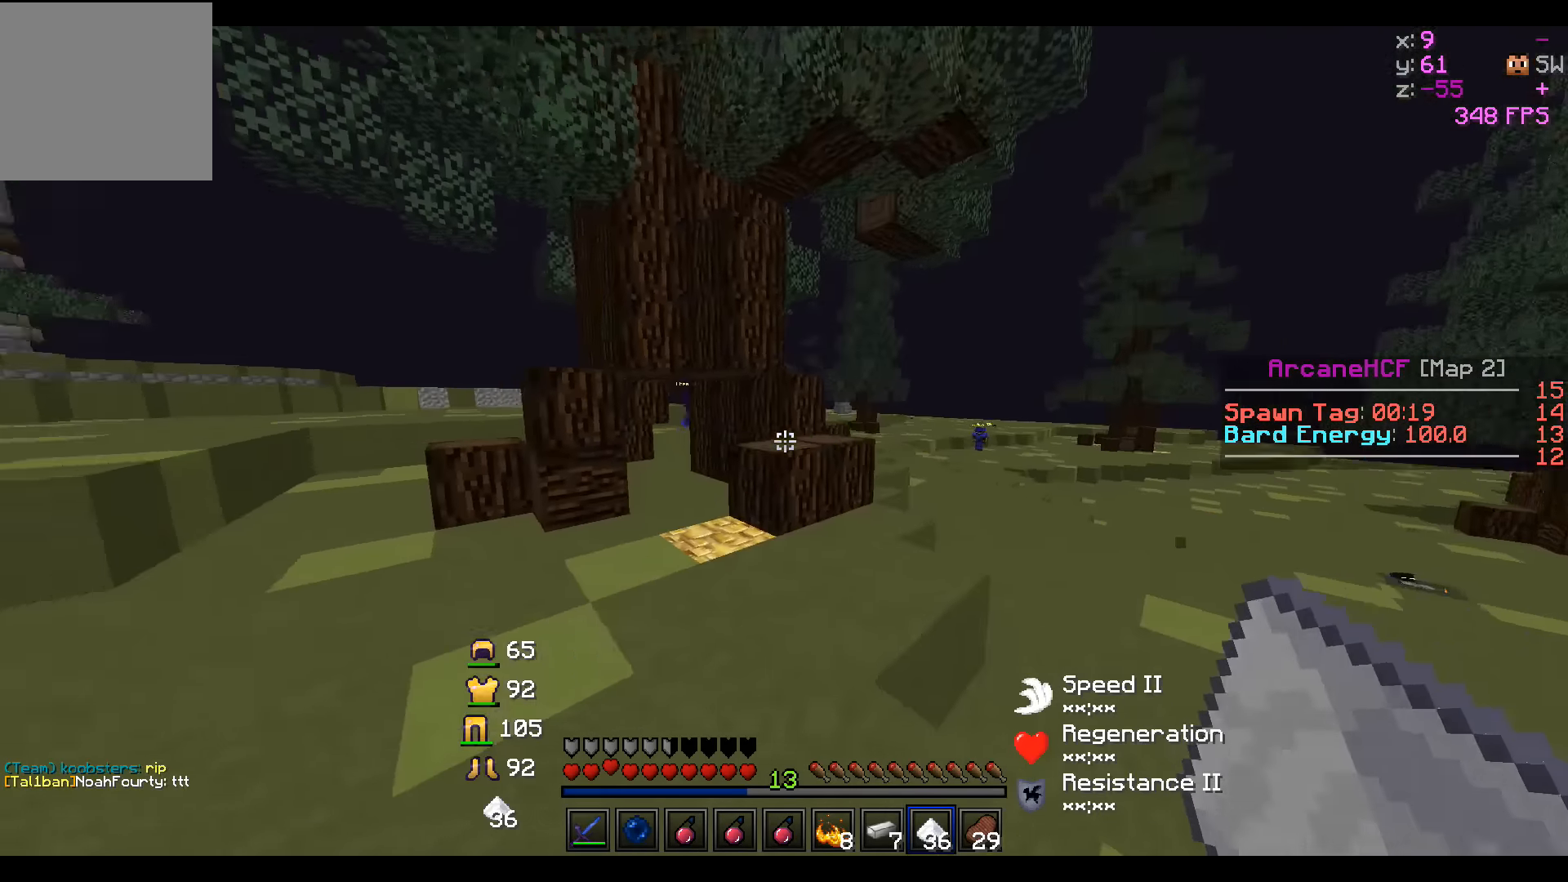
{"keys": ["w"], "events": [[350, "a", "up"]]}
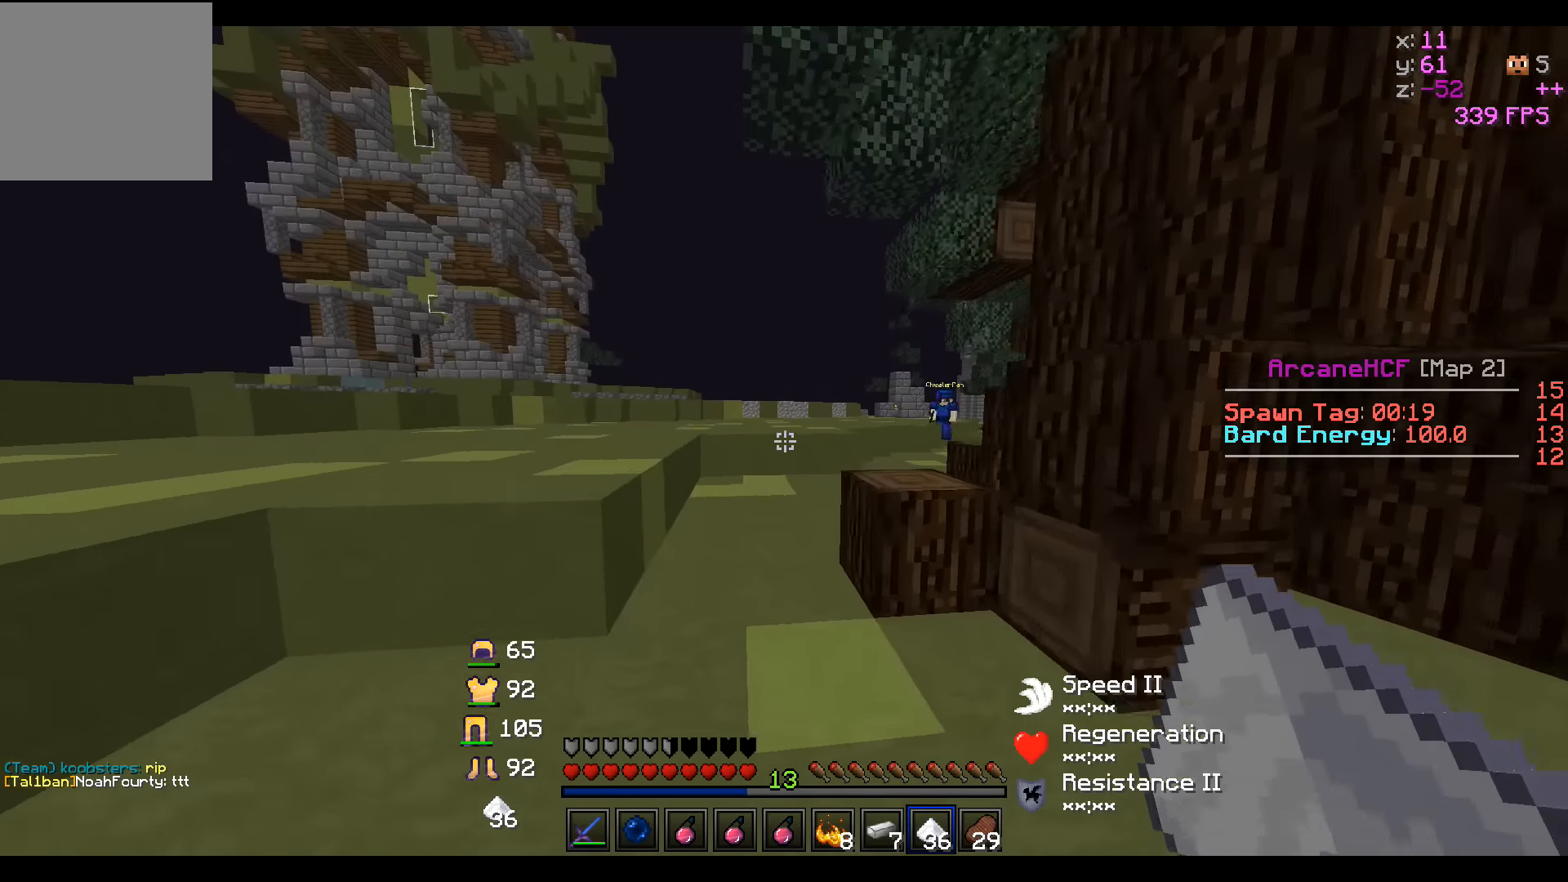
{"keys": ["a", "w"], "events": [[50, "a", "down"]]}
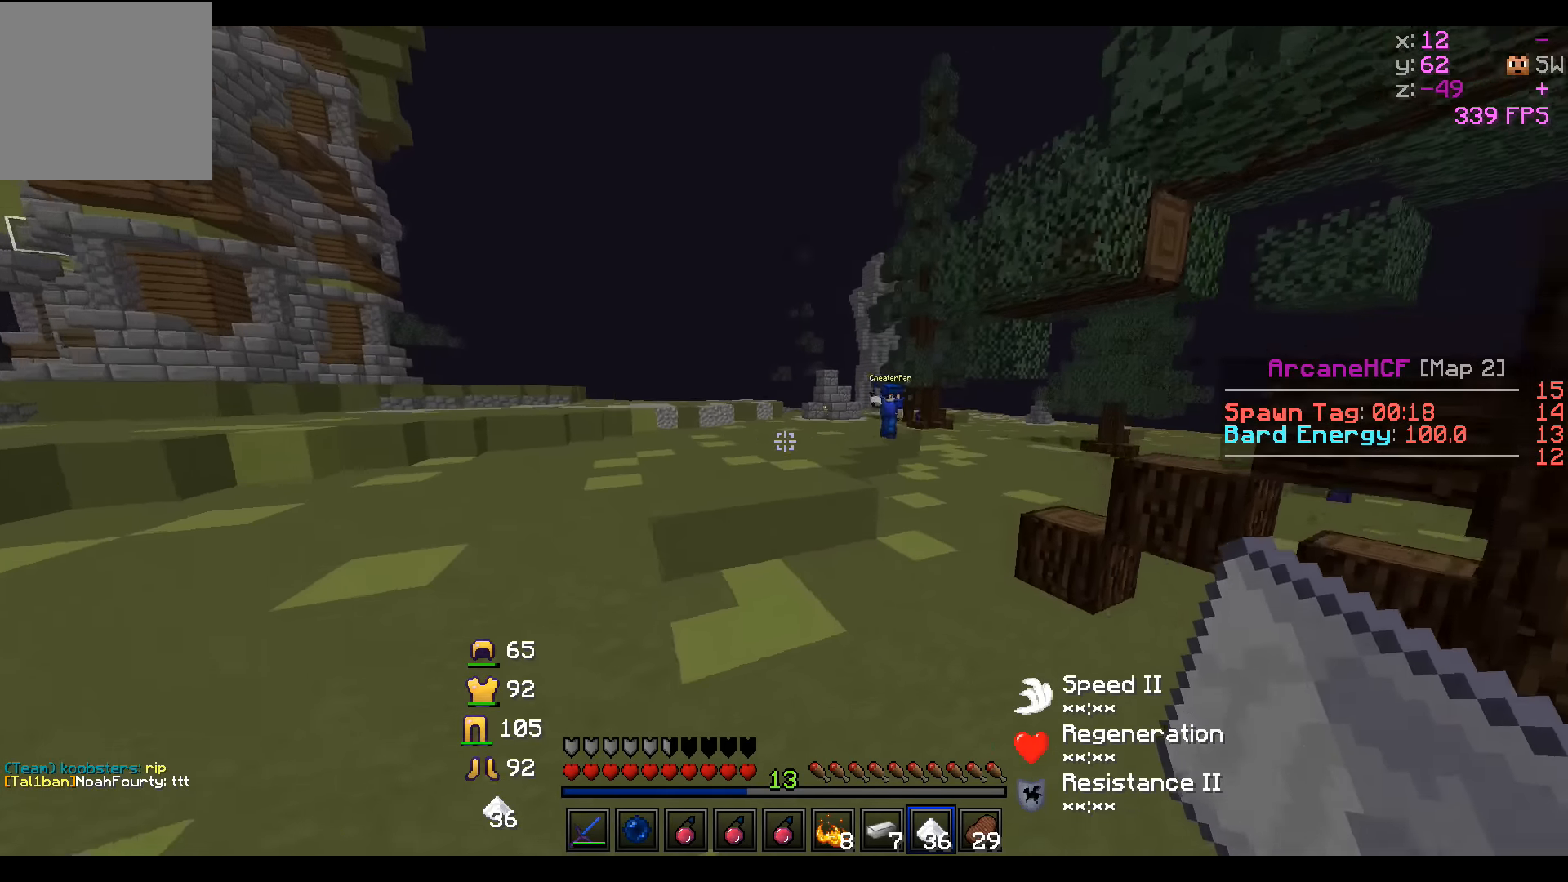
{"keys": ["a", "w"], "events": []}
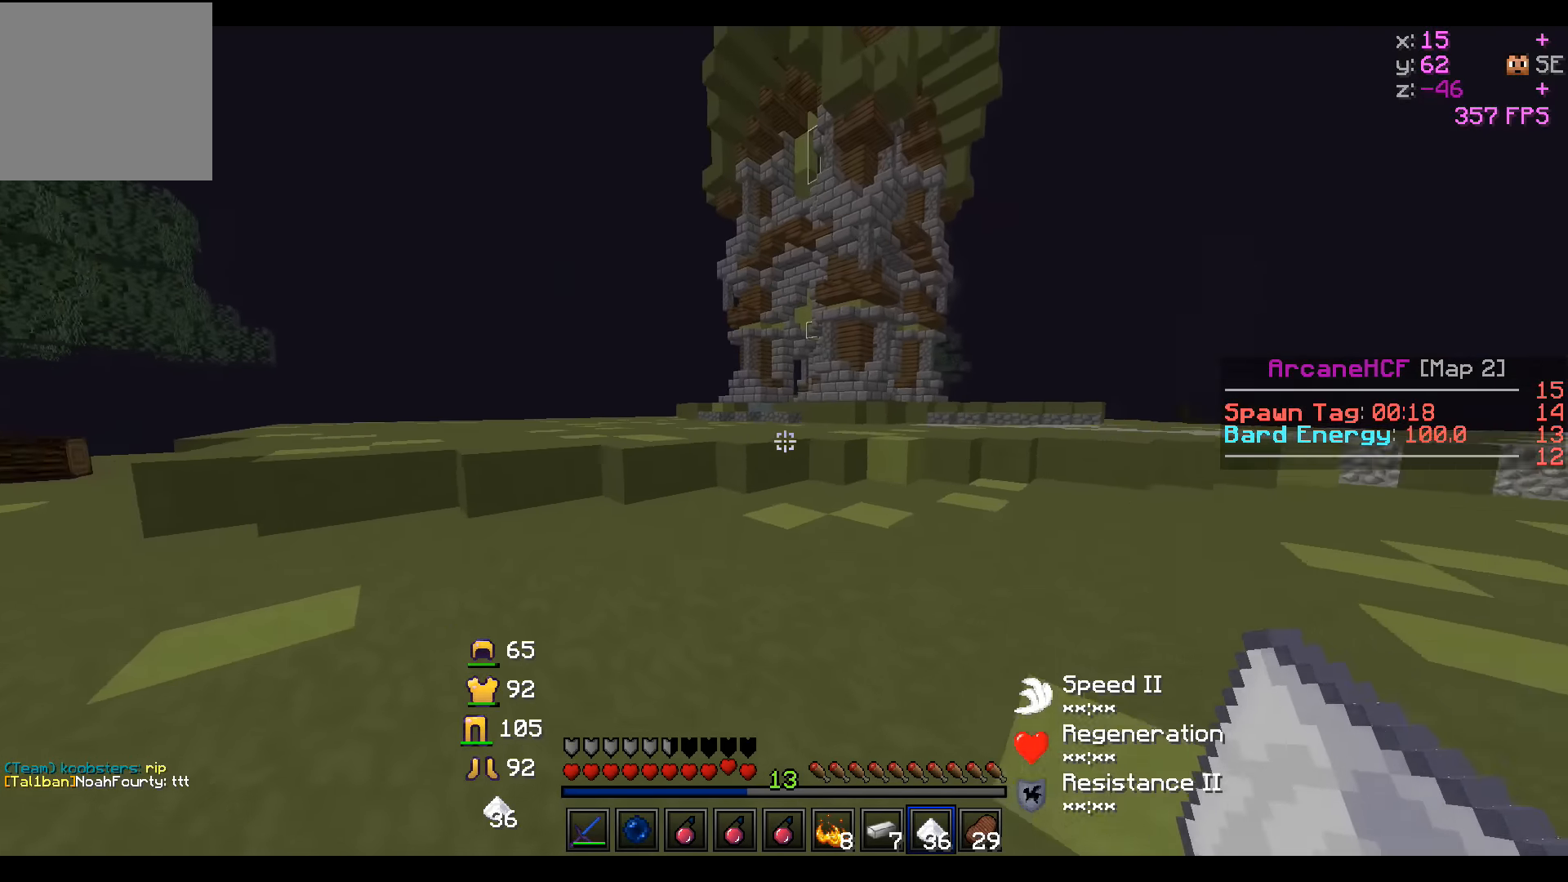
{"keys": ["w"], "events": [[50, "a", "up"]]}
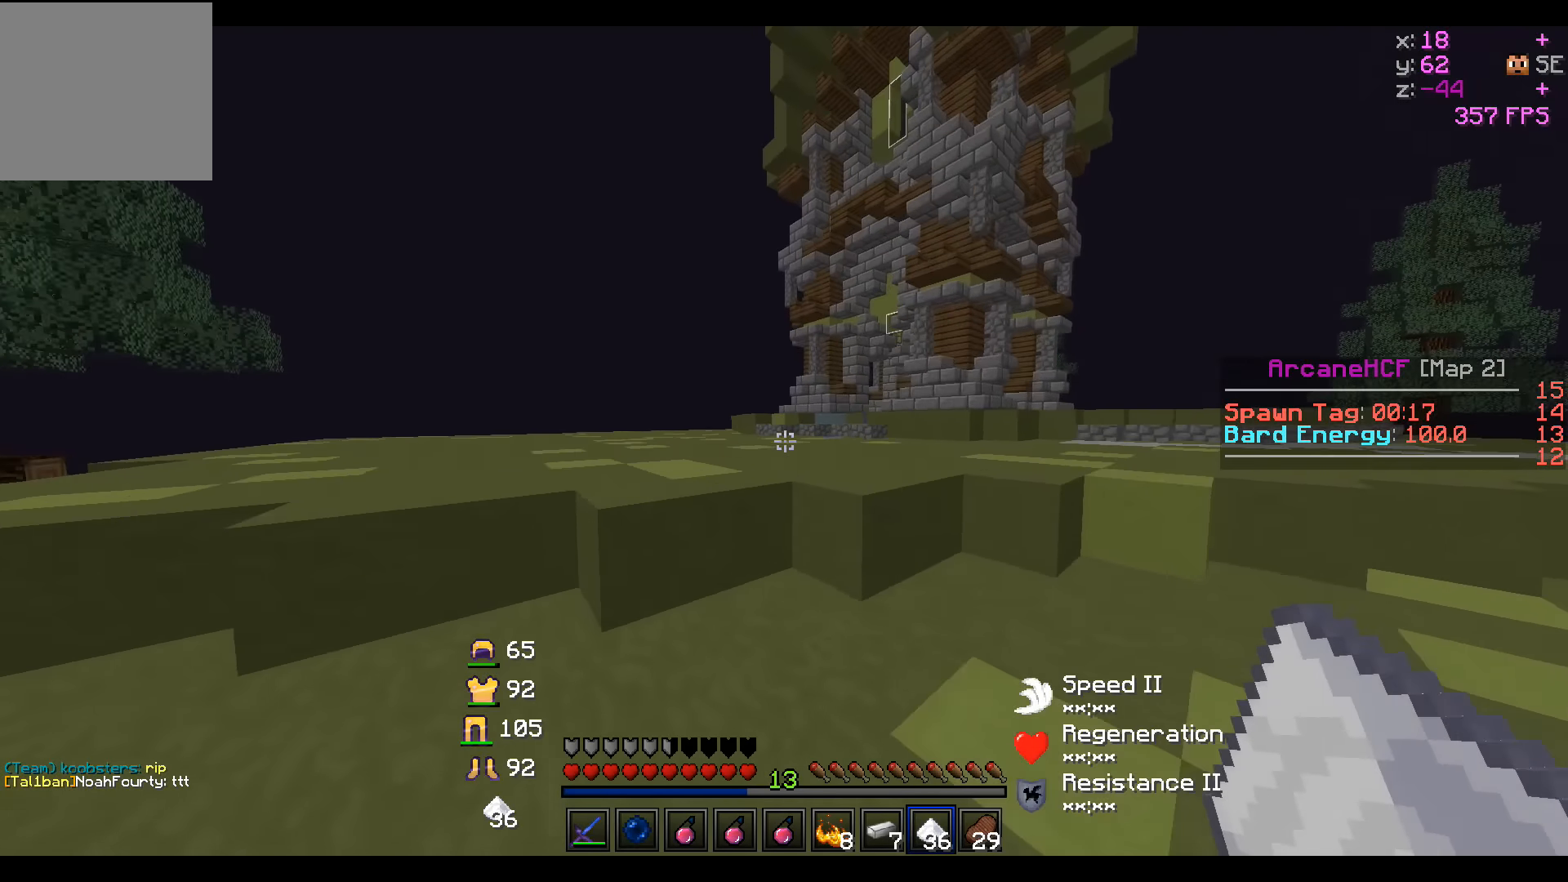
{"keys": ["w"], "events": []}
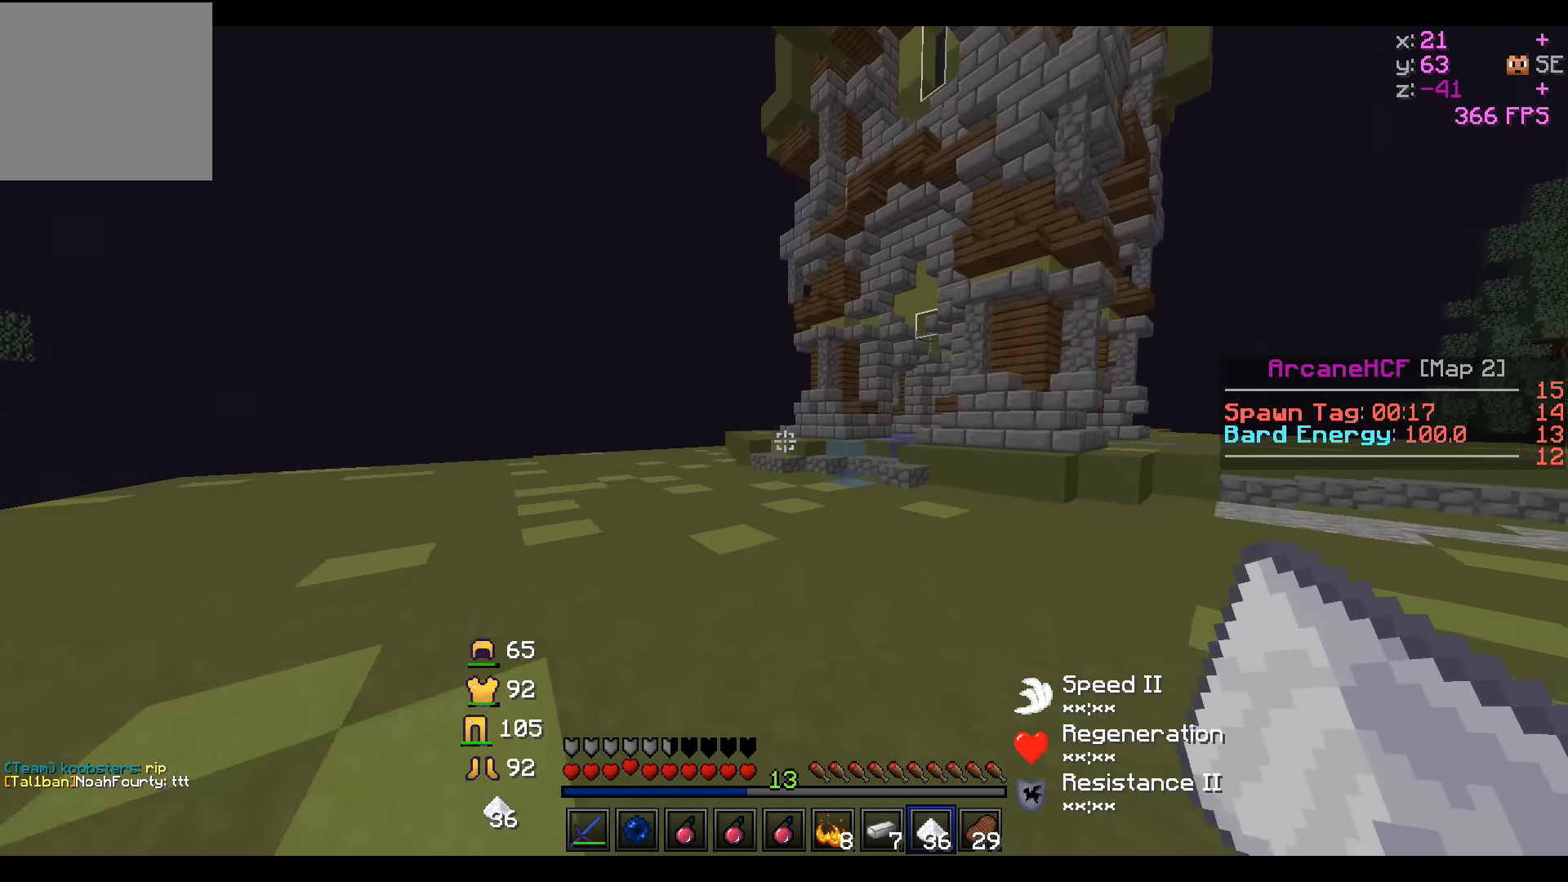
{"keys": ["a", "w"], "events": [[166, "a", "down"]]}
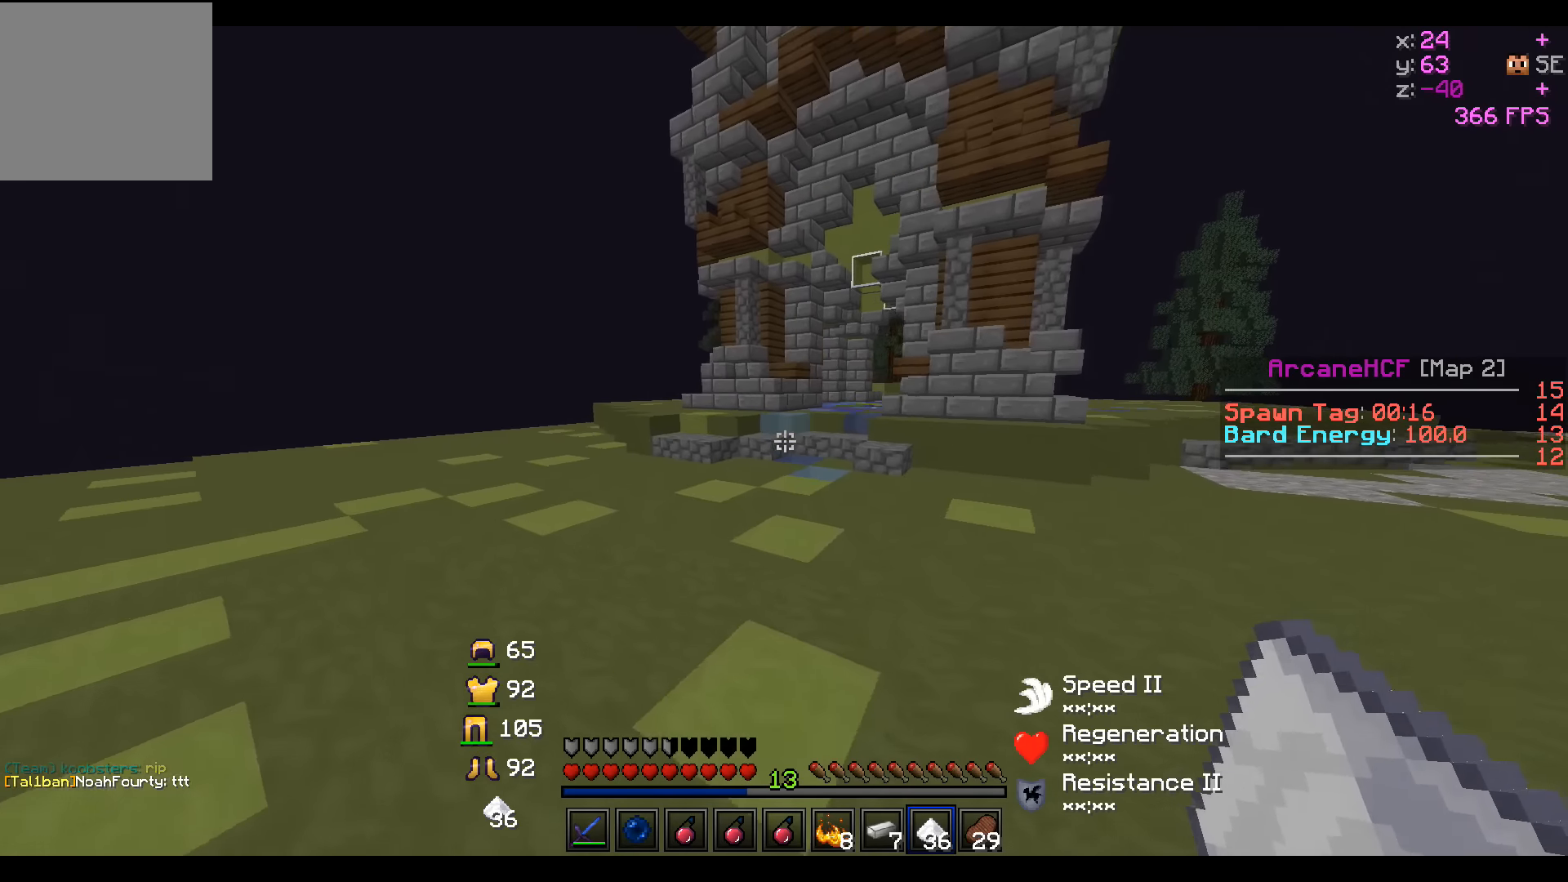
{"keys": ["a", "w"], "events": [[200, "a", "up"], [250, "a", "down"], [300, "a", "up"], [500, "a", "down"]]}
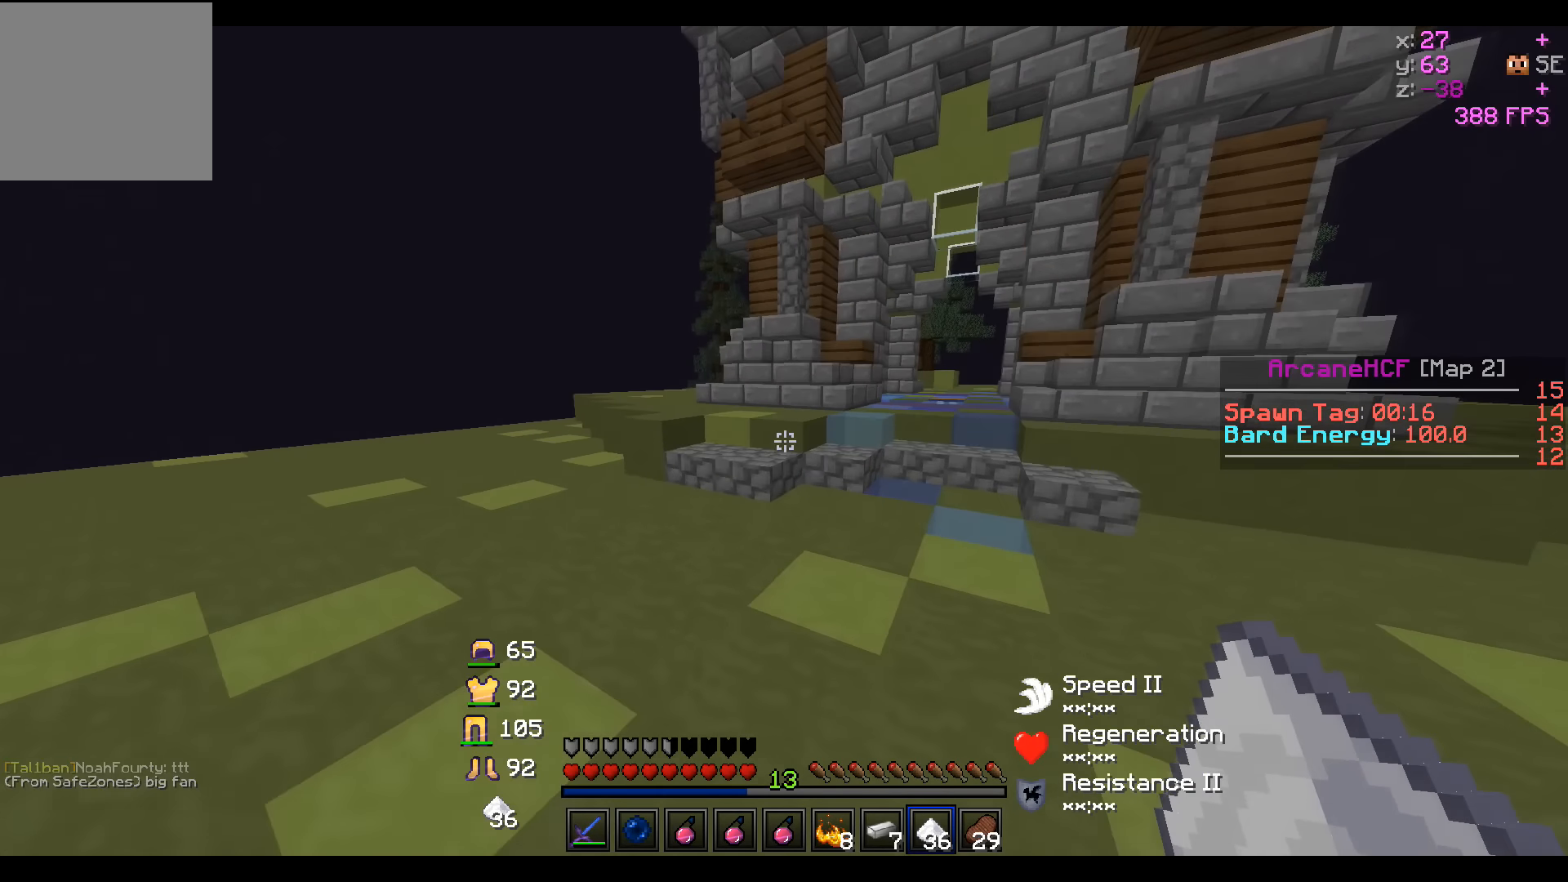
{"keys": ["a", "w"], "events": []}
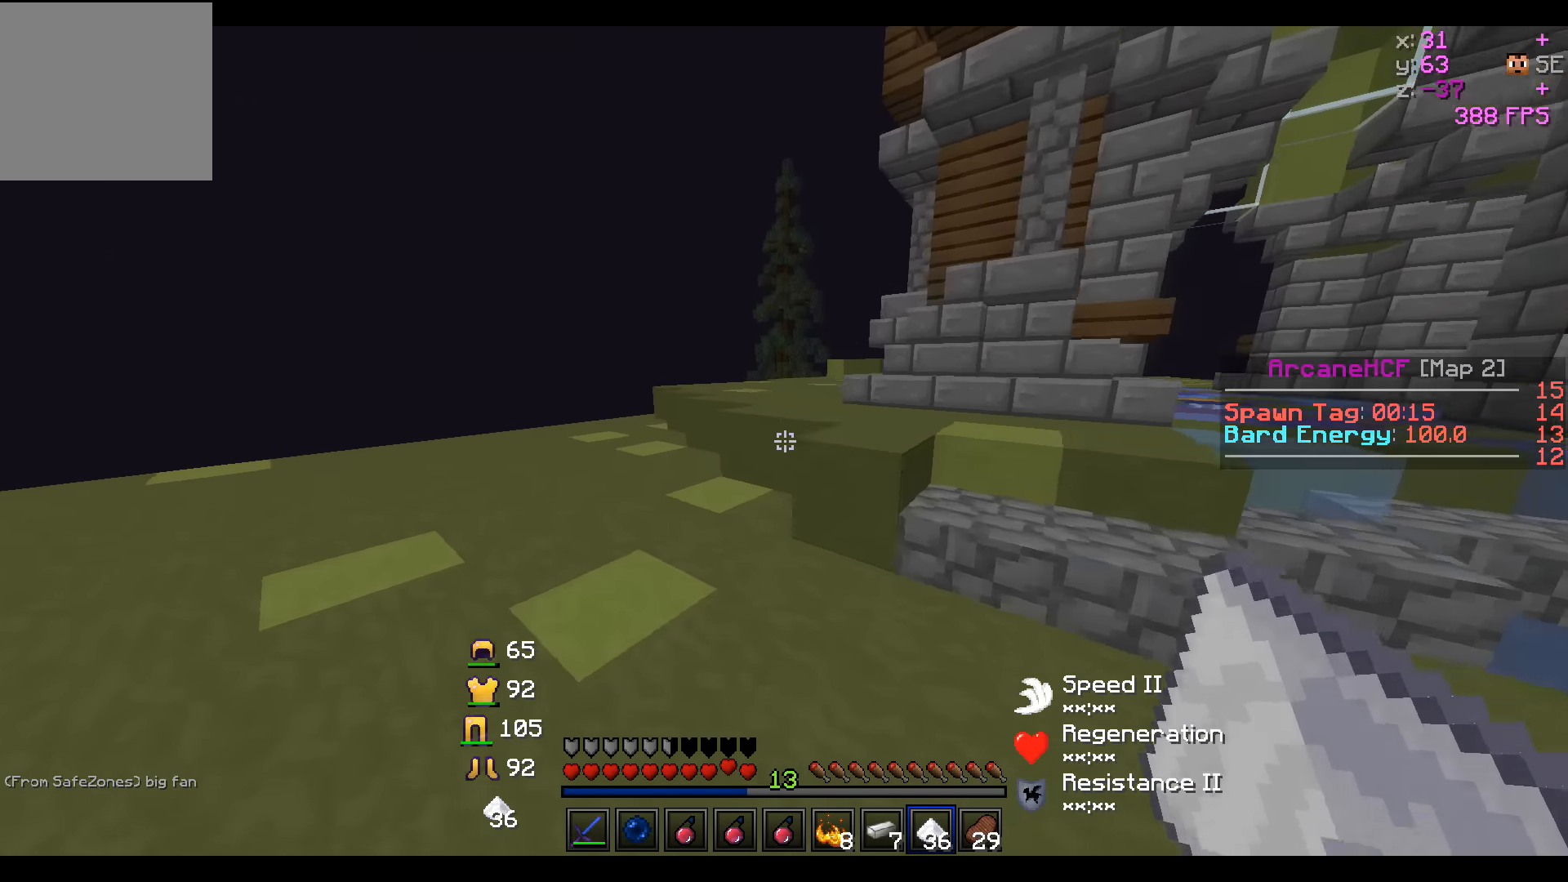
{"keys": ["w"], "events": [[116, "a", "up"]]}
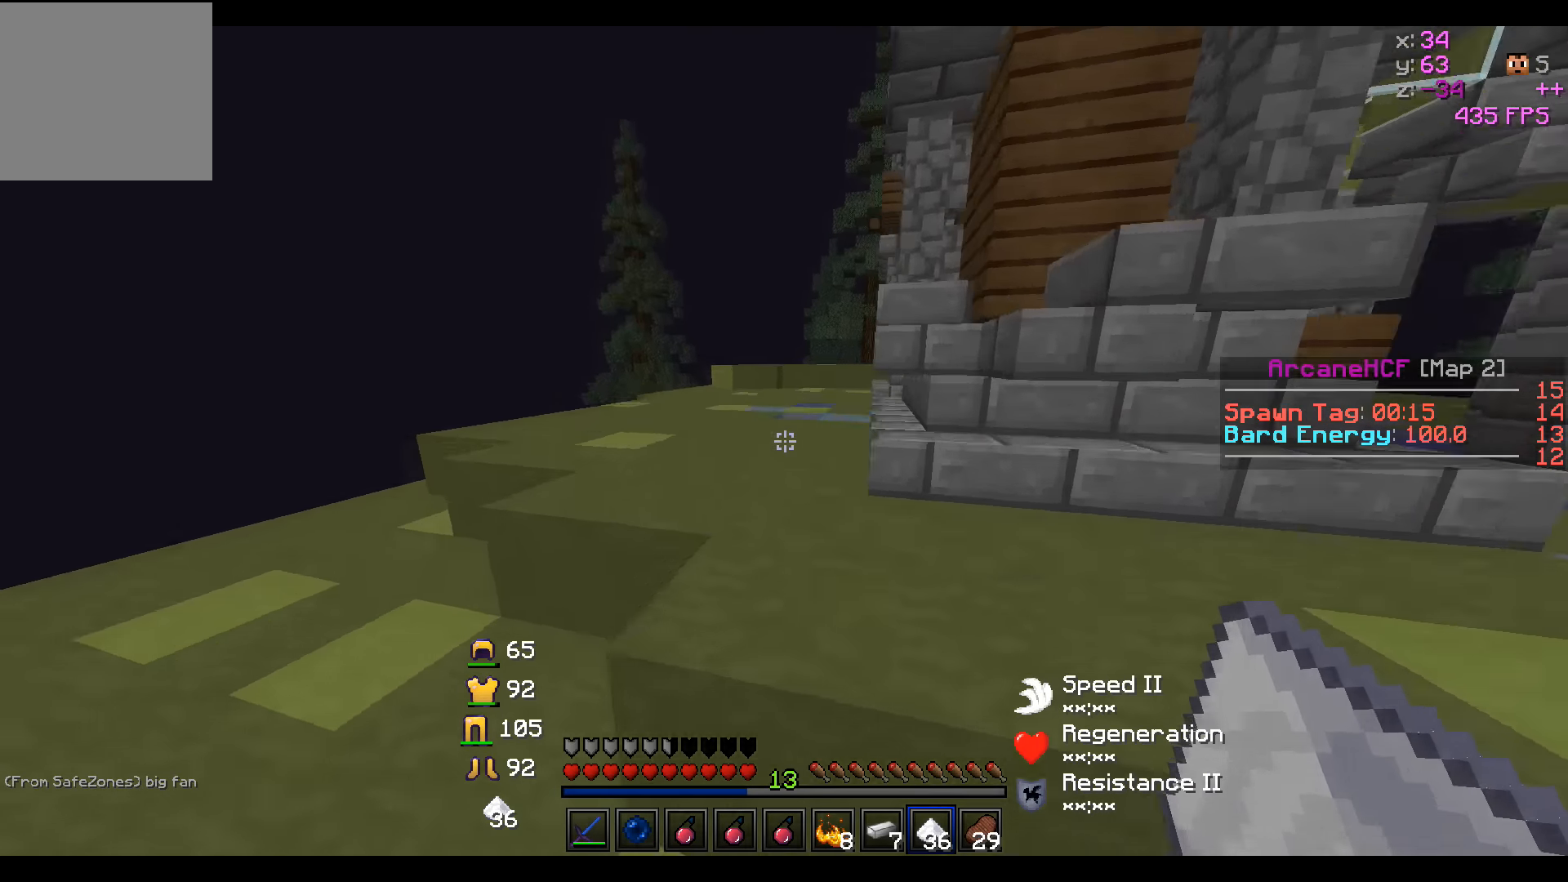
{"keys": ["a", "w"], "events": [[250, "a", "down"]]}
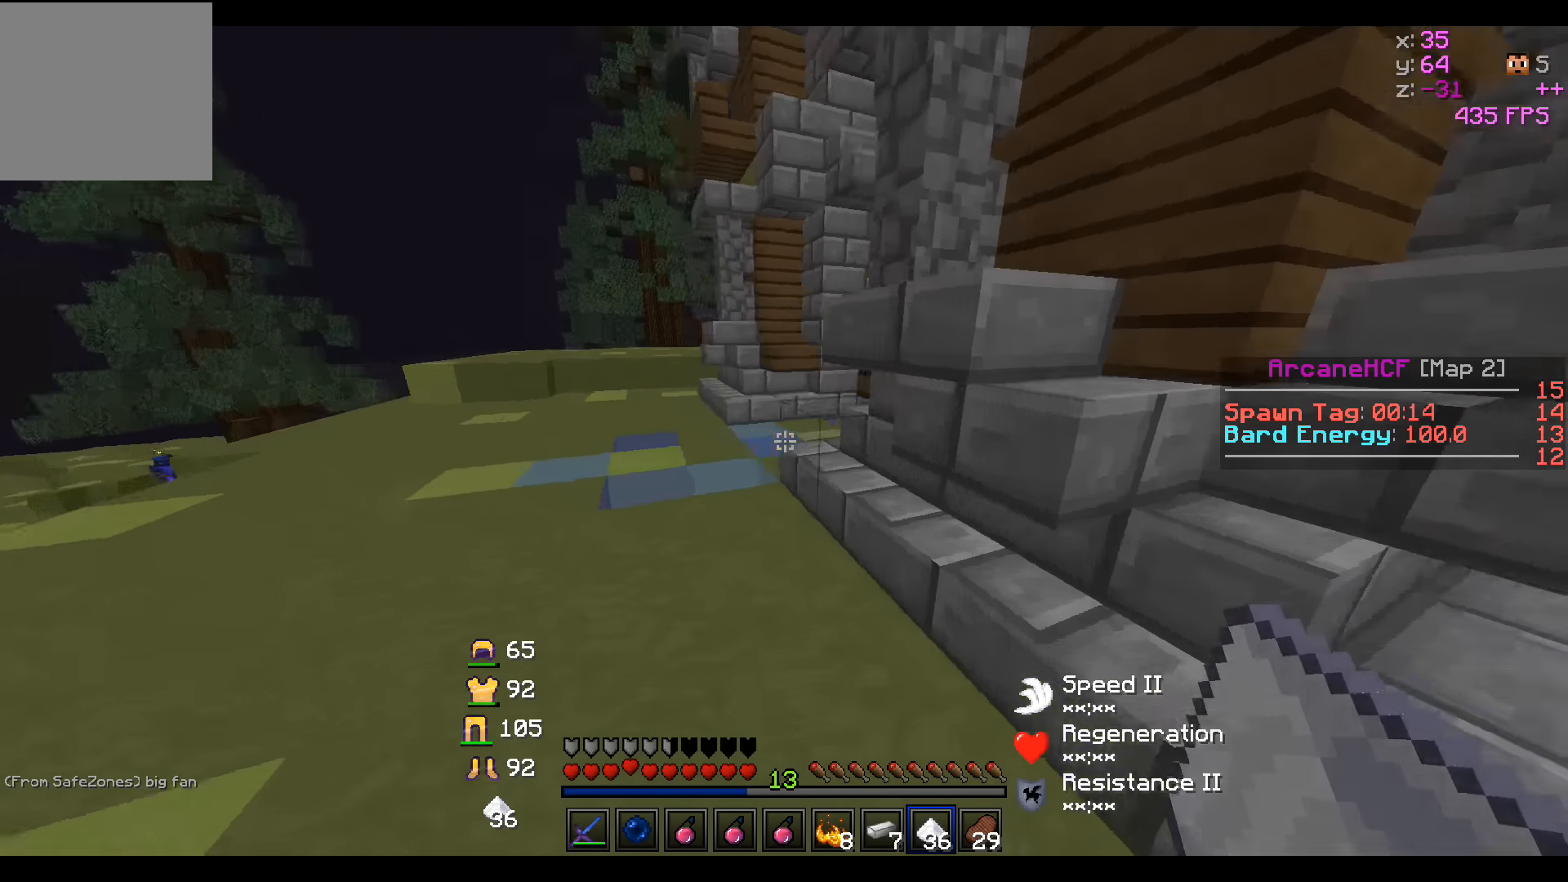
{"keys": ["a", "w"], "events": []}
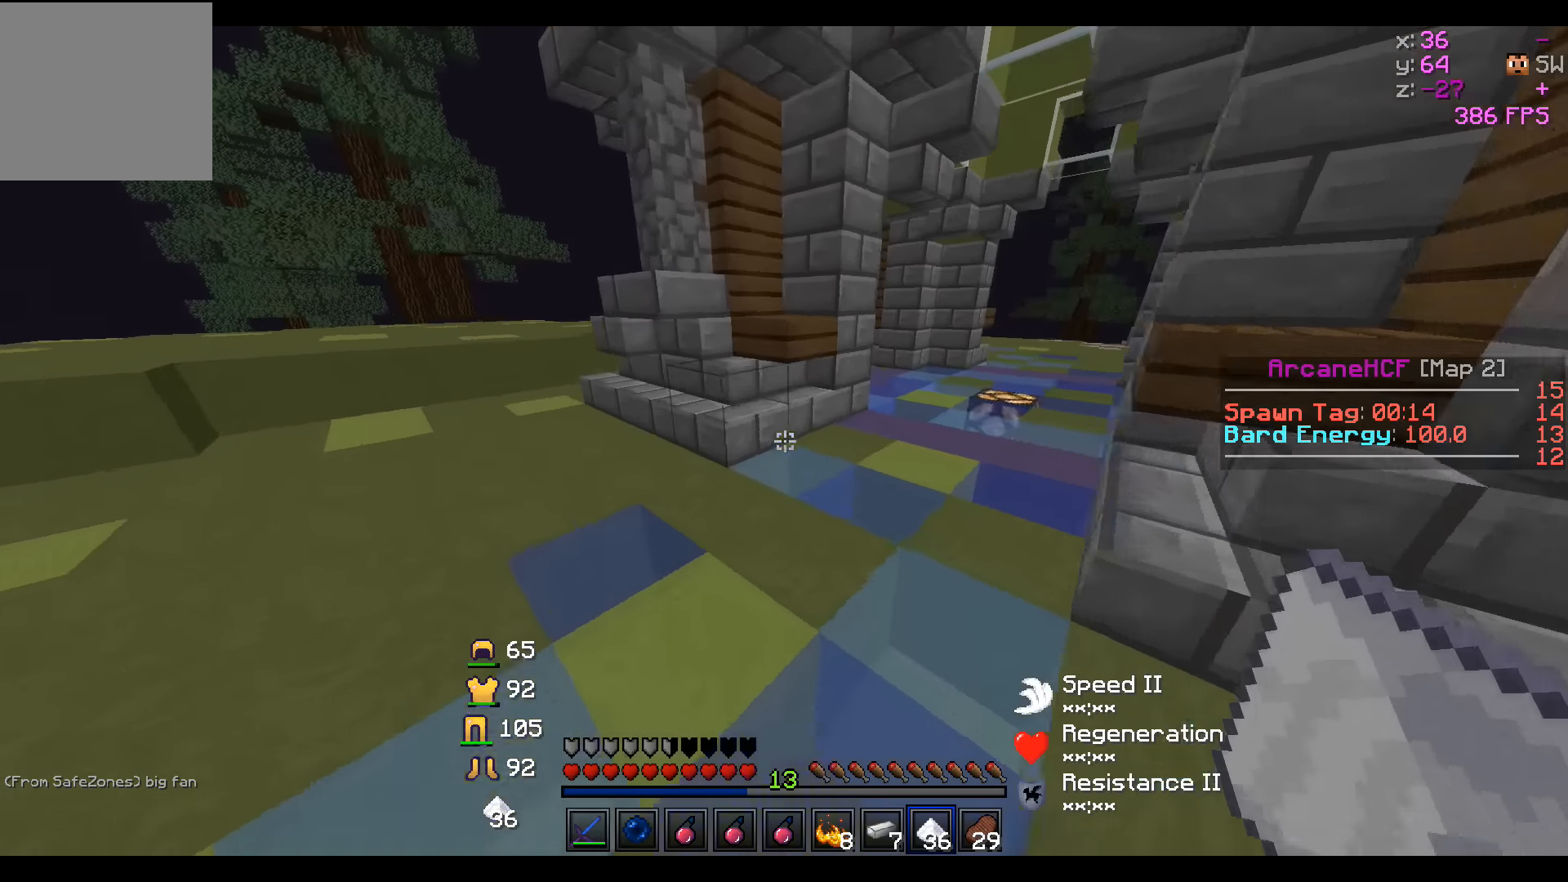
{"keys": ["w"], "events": [[500, "a", "up"]]}
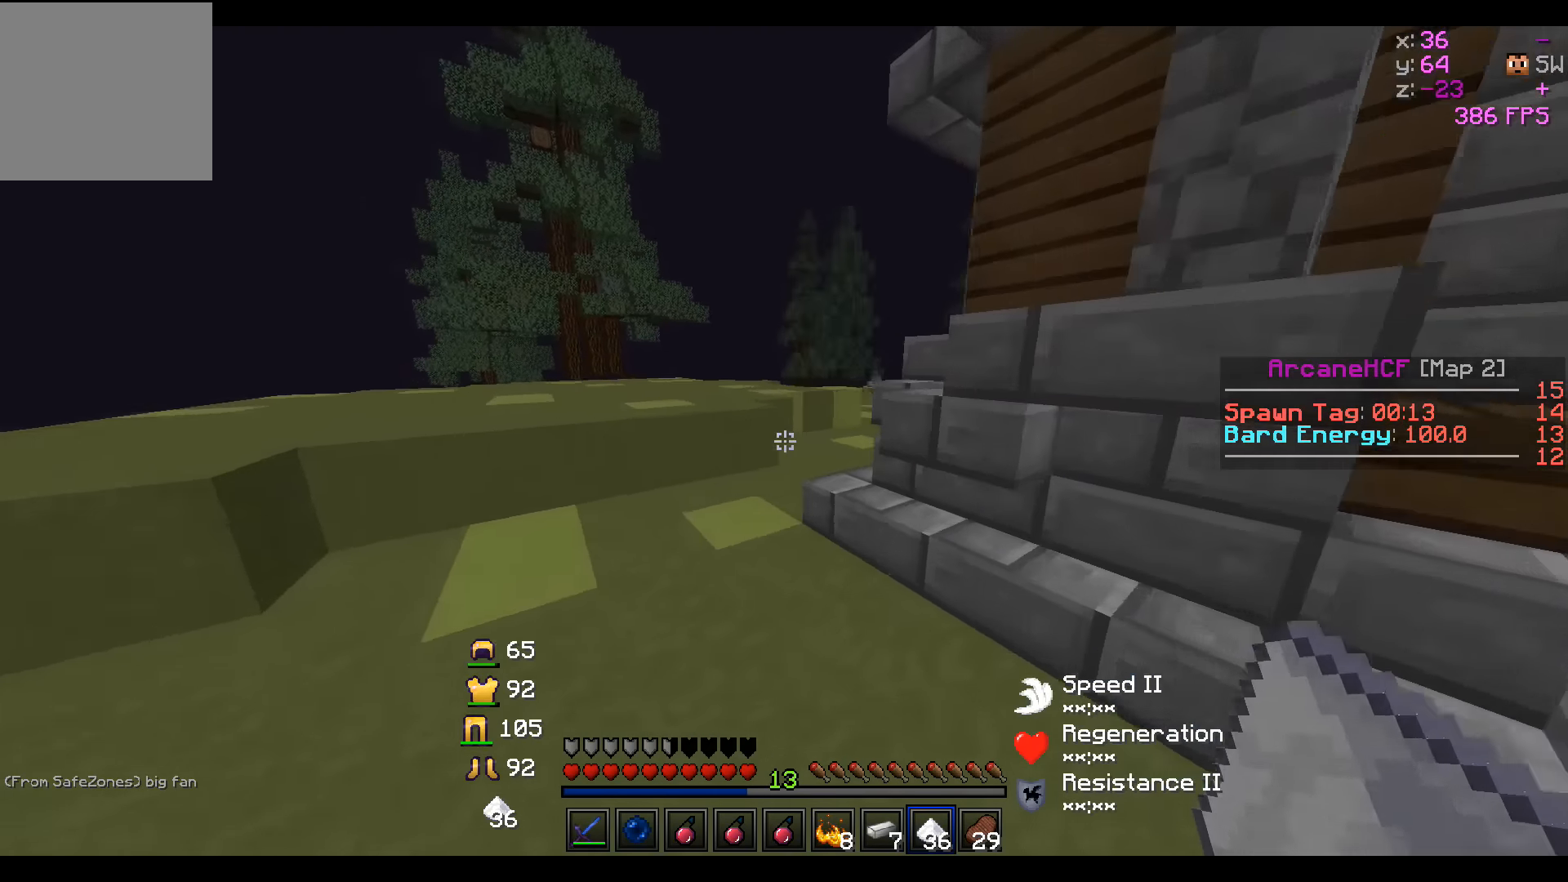
{"keys": ["a", "w"], "events": [[150, "a", "down"]]}
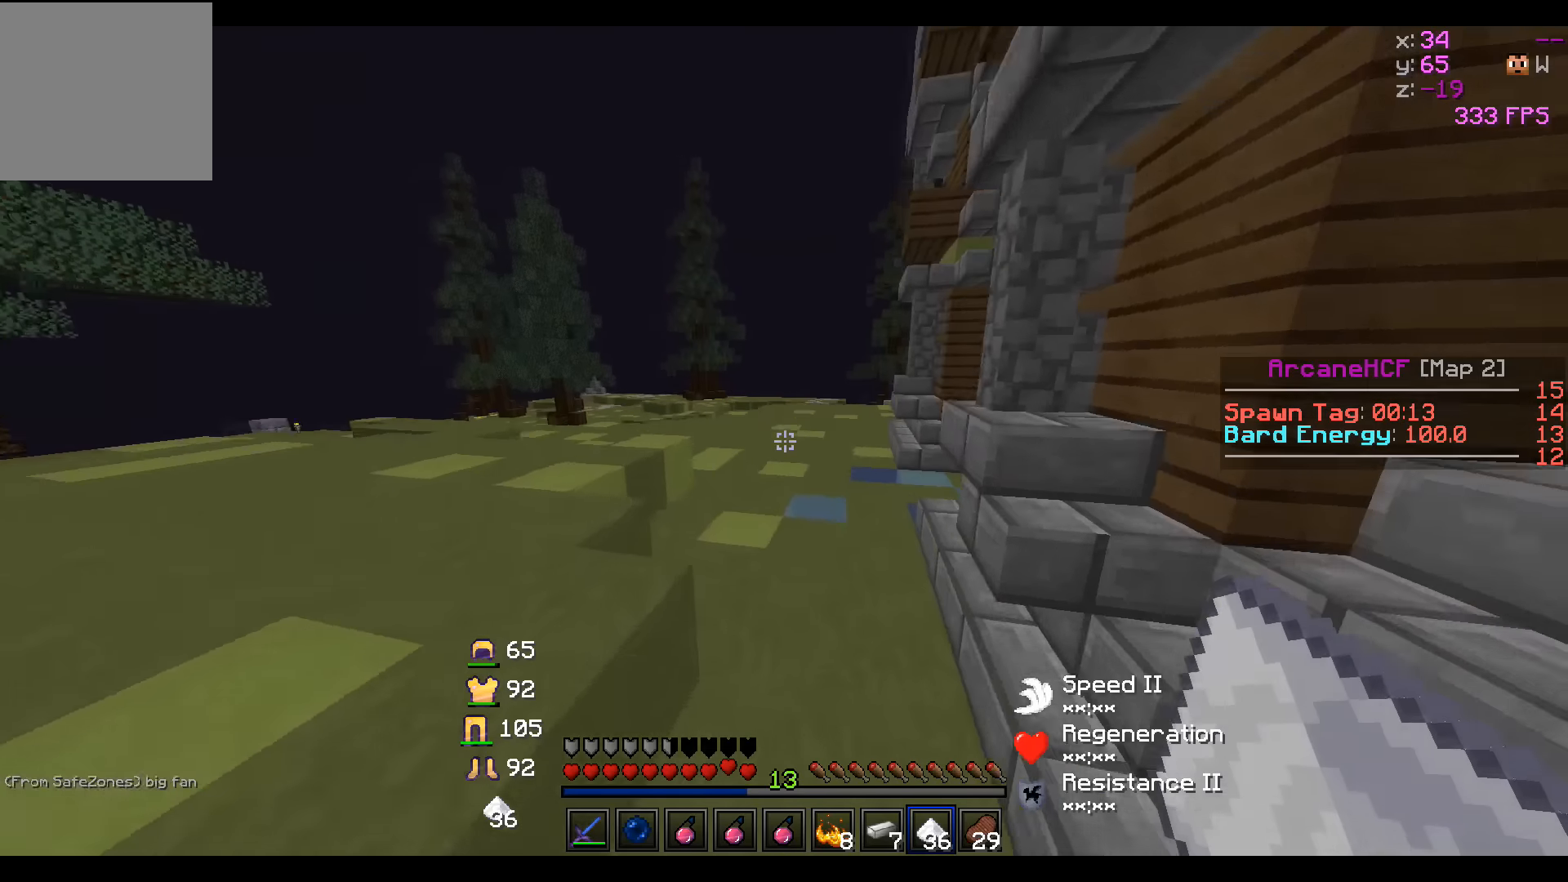
{"keys": ["a"], "events": [[350, "w", "up"]]}
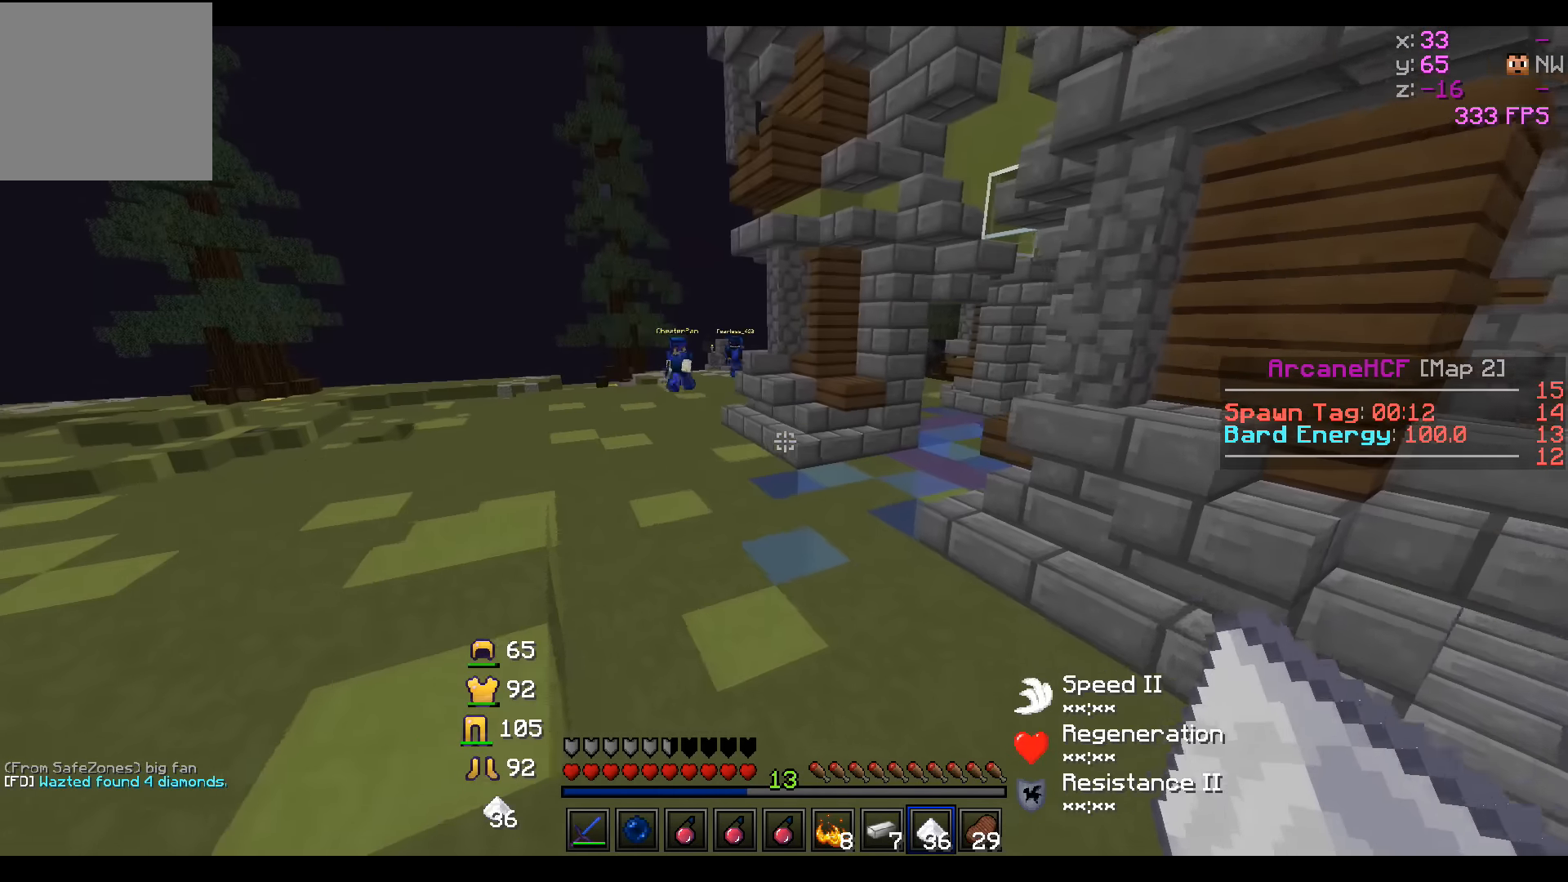
{"keys": ["d"], "events": [[167, "a", "up"], [250, "d", "down"]]}
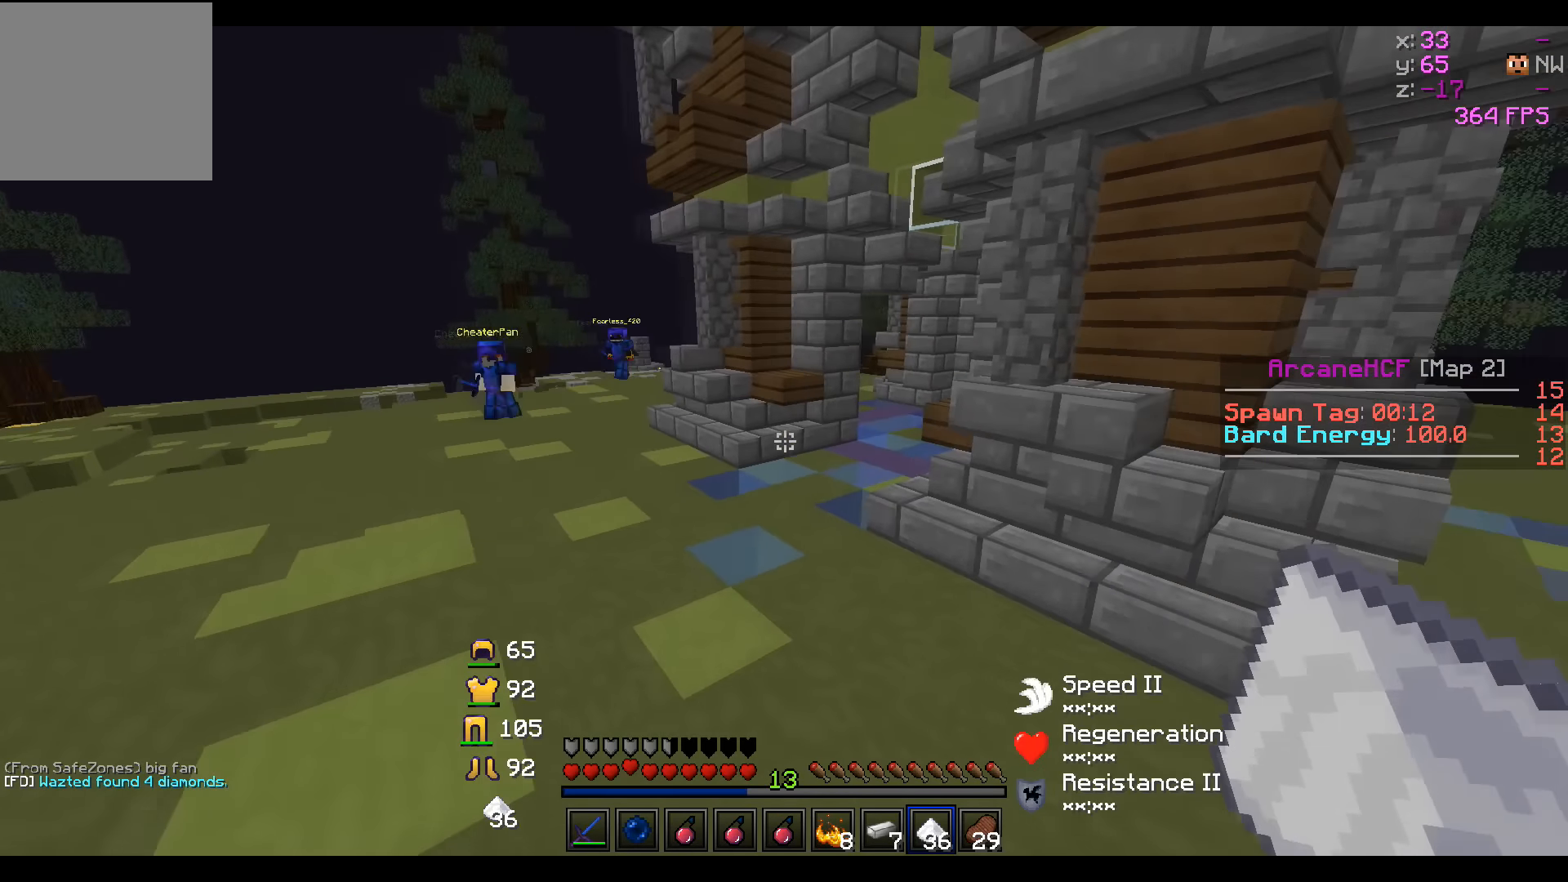
{"keys": ["d", "w"], "events": [[300, "w", "down"]]}
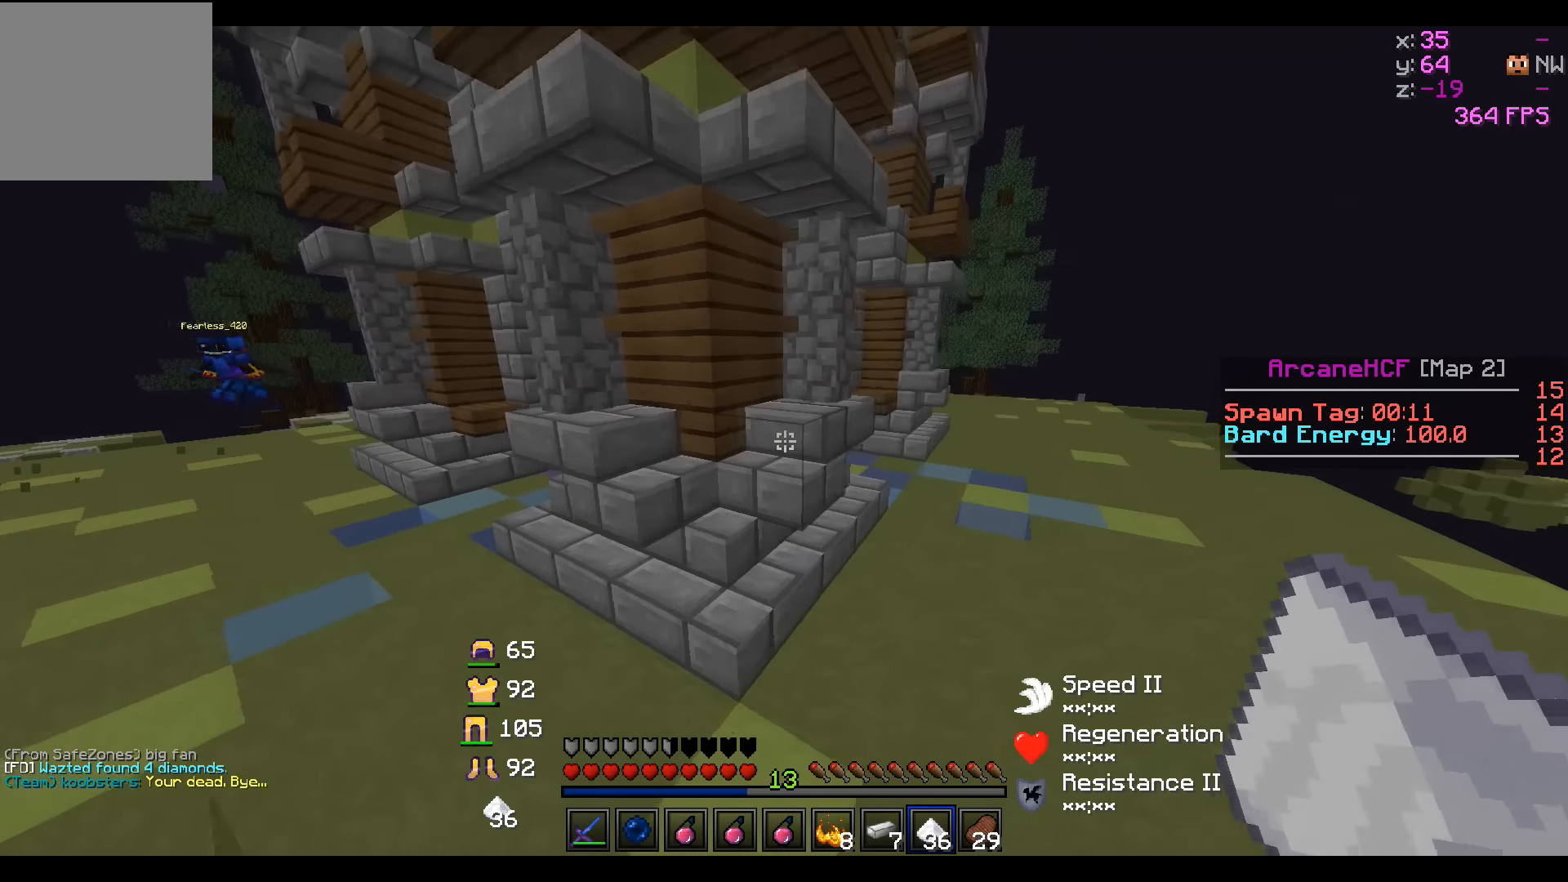
{"keys": ["d", "w"], "events": []}
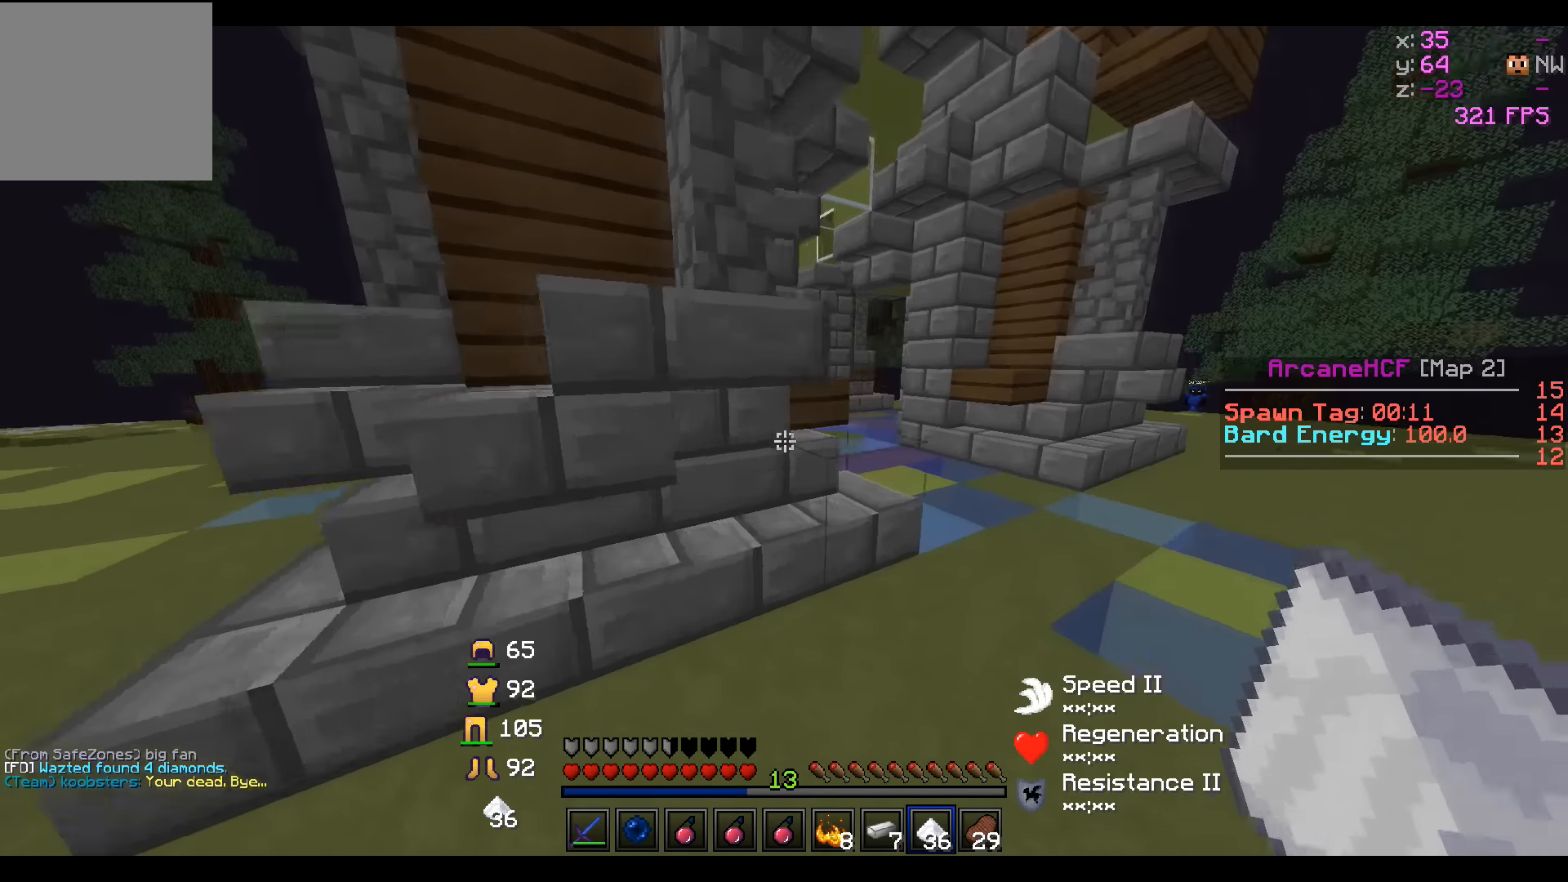
{"keys": ["a", "d"], "events": [[100, "w", "up"], [250, "s", "down"], [300, "a", "down"], [500, "s", "up"]]}
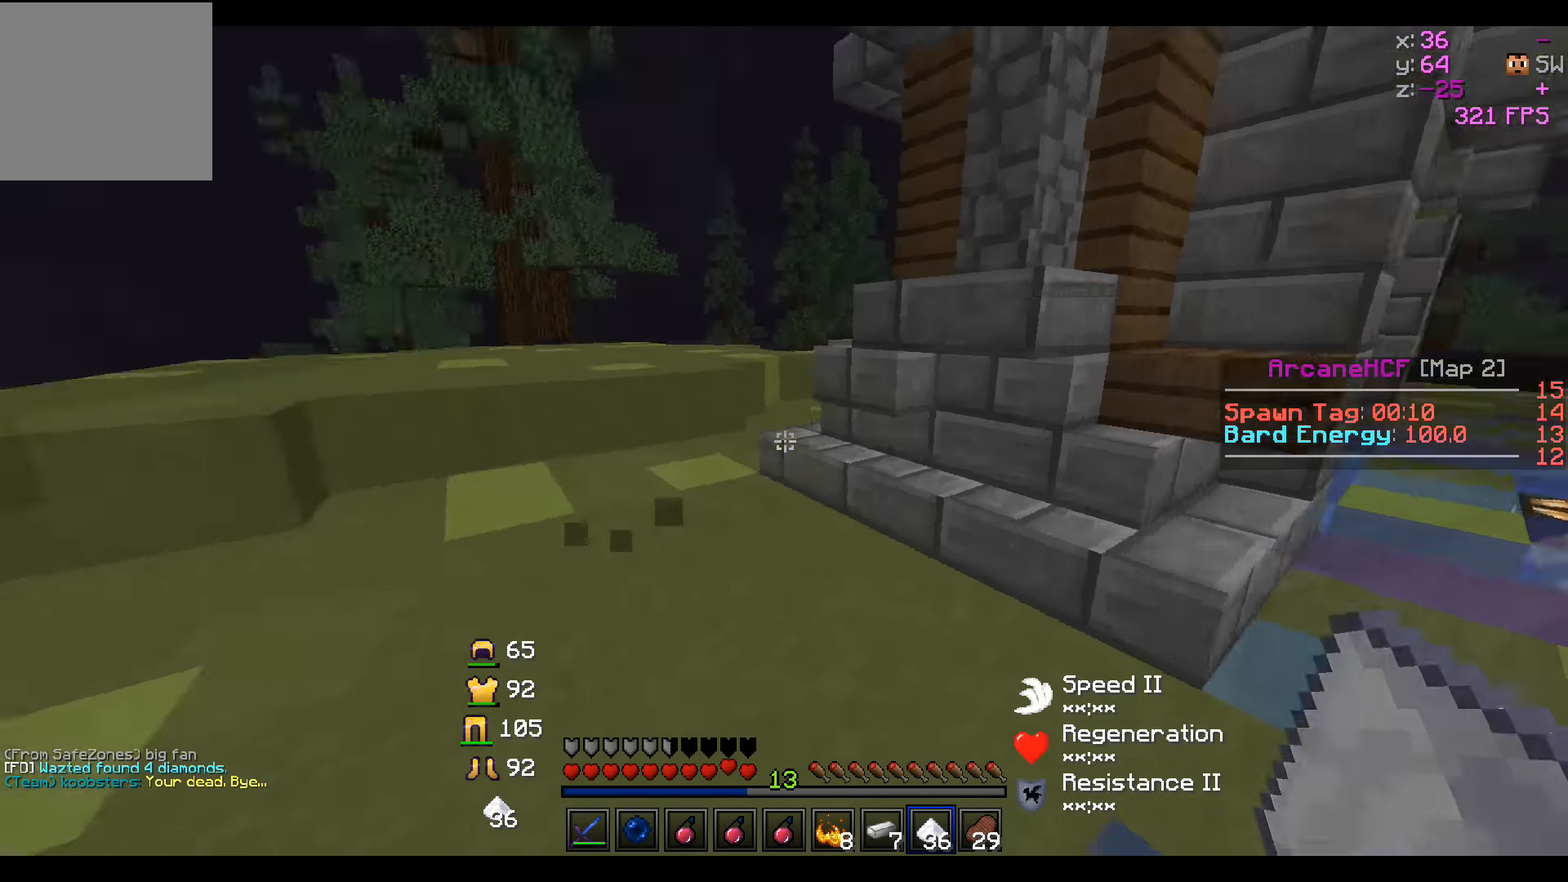
{"keys": ["d", "w"], "events": [[67, "d", "up"], [84, "w", "down"], [200, "a", "up"], [450, "d", "down"]]}
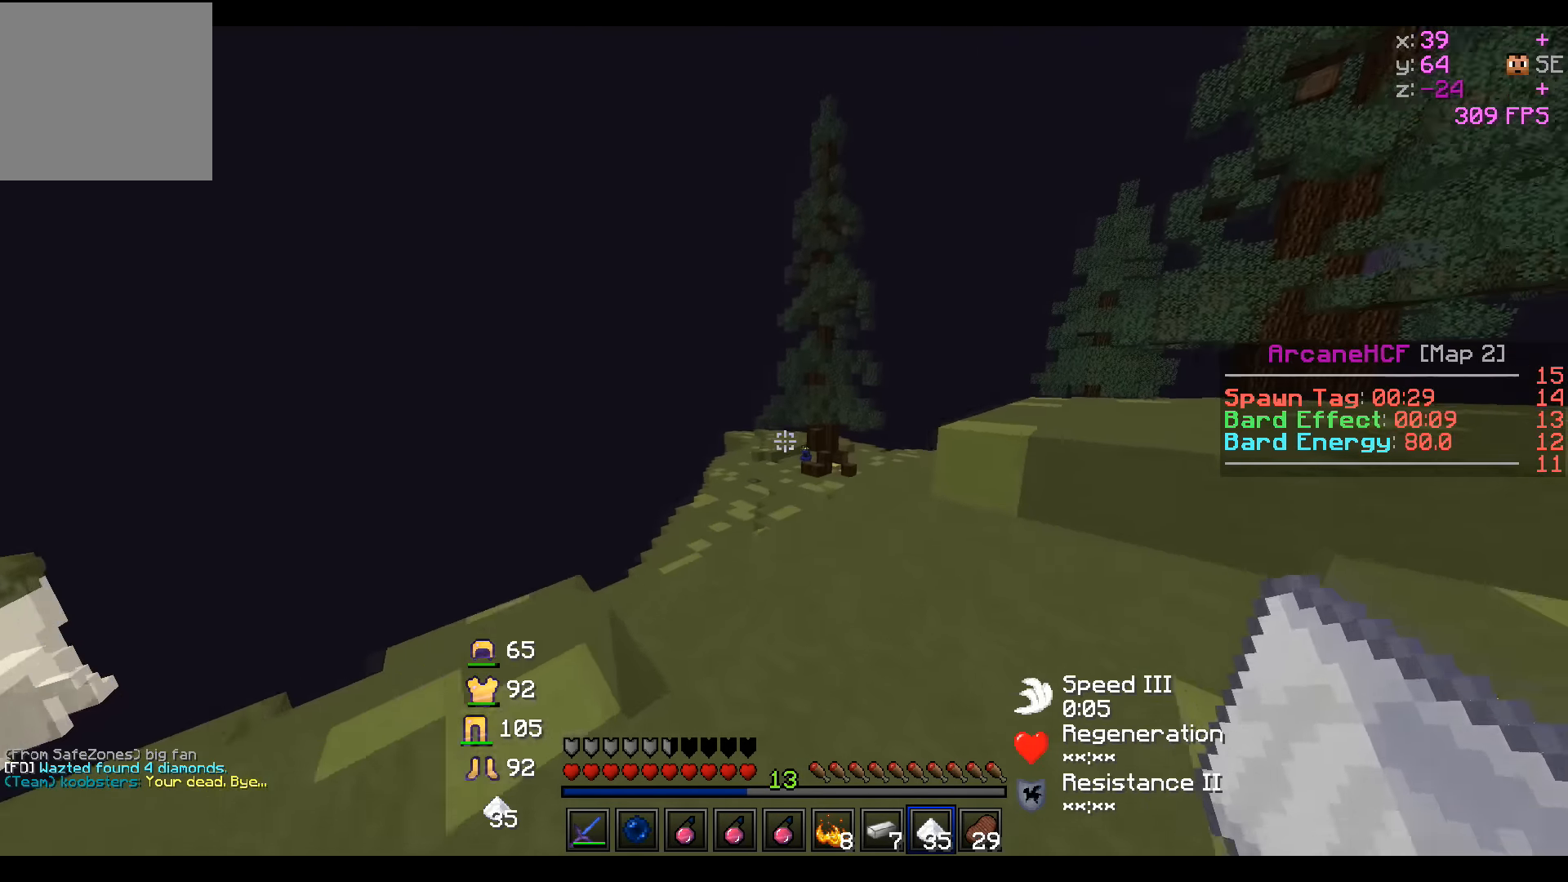
{"keys": ["a", "w"], "events": [[150, "d", "up"], [384, "a", "down"]]}
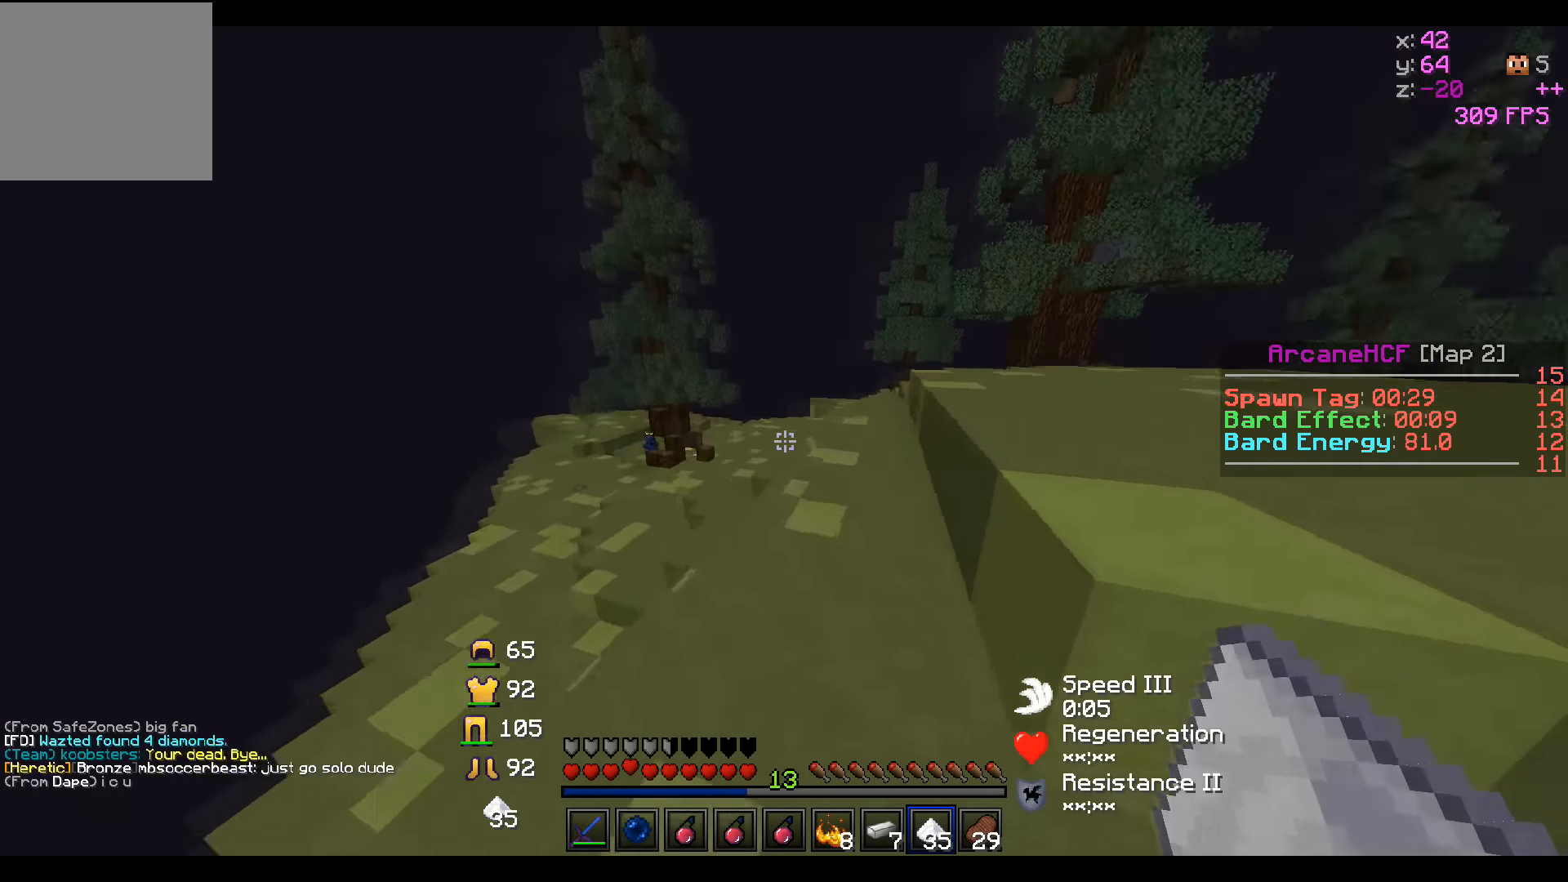
{"keys": ["w"], "events": [[50, "a", "up"]]}
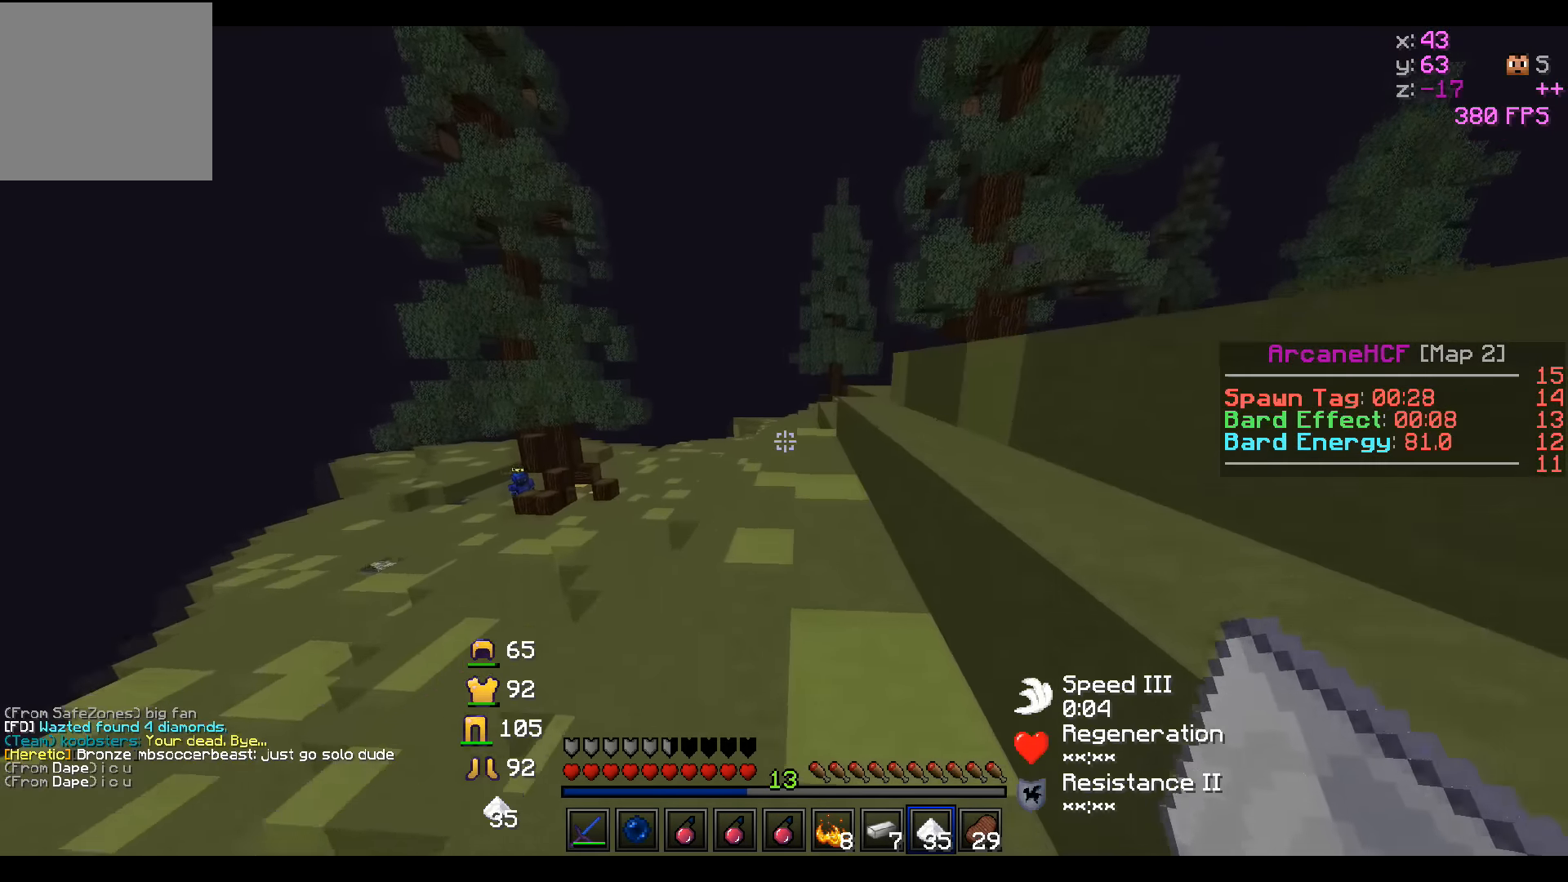
{"keys": ["w"], "events": []}
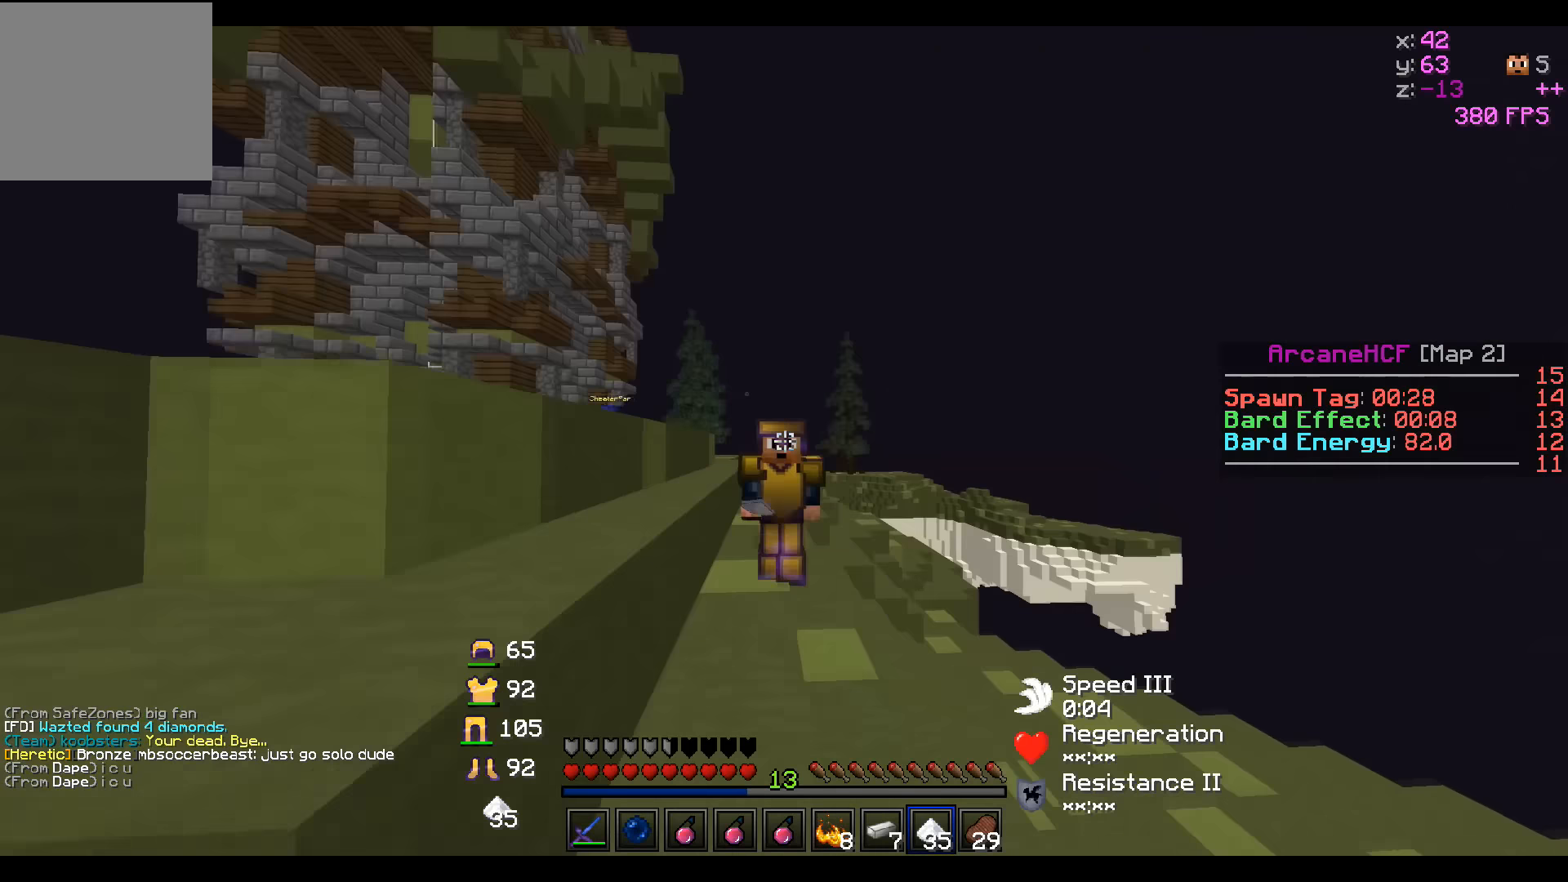
{"keys": ["w"], "events": []}
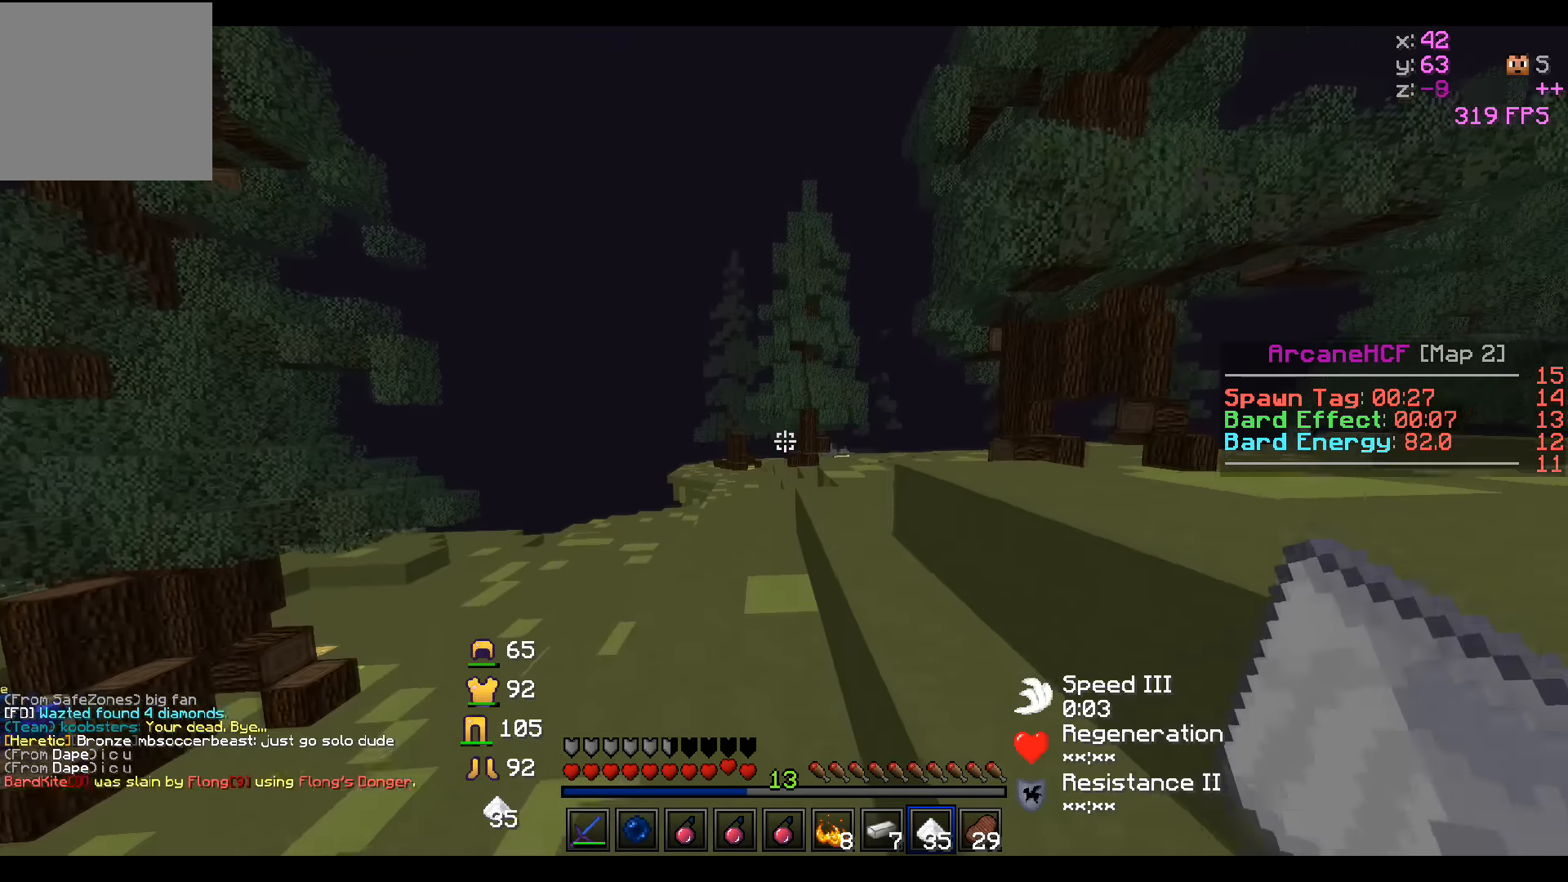
{"keys": ["w"], "events": []}